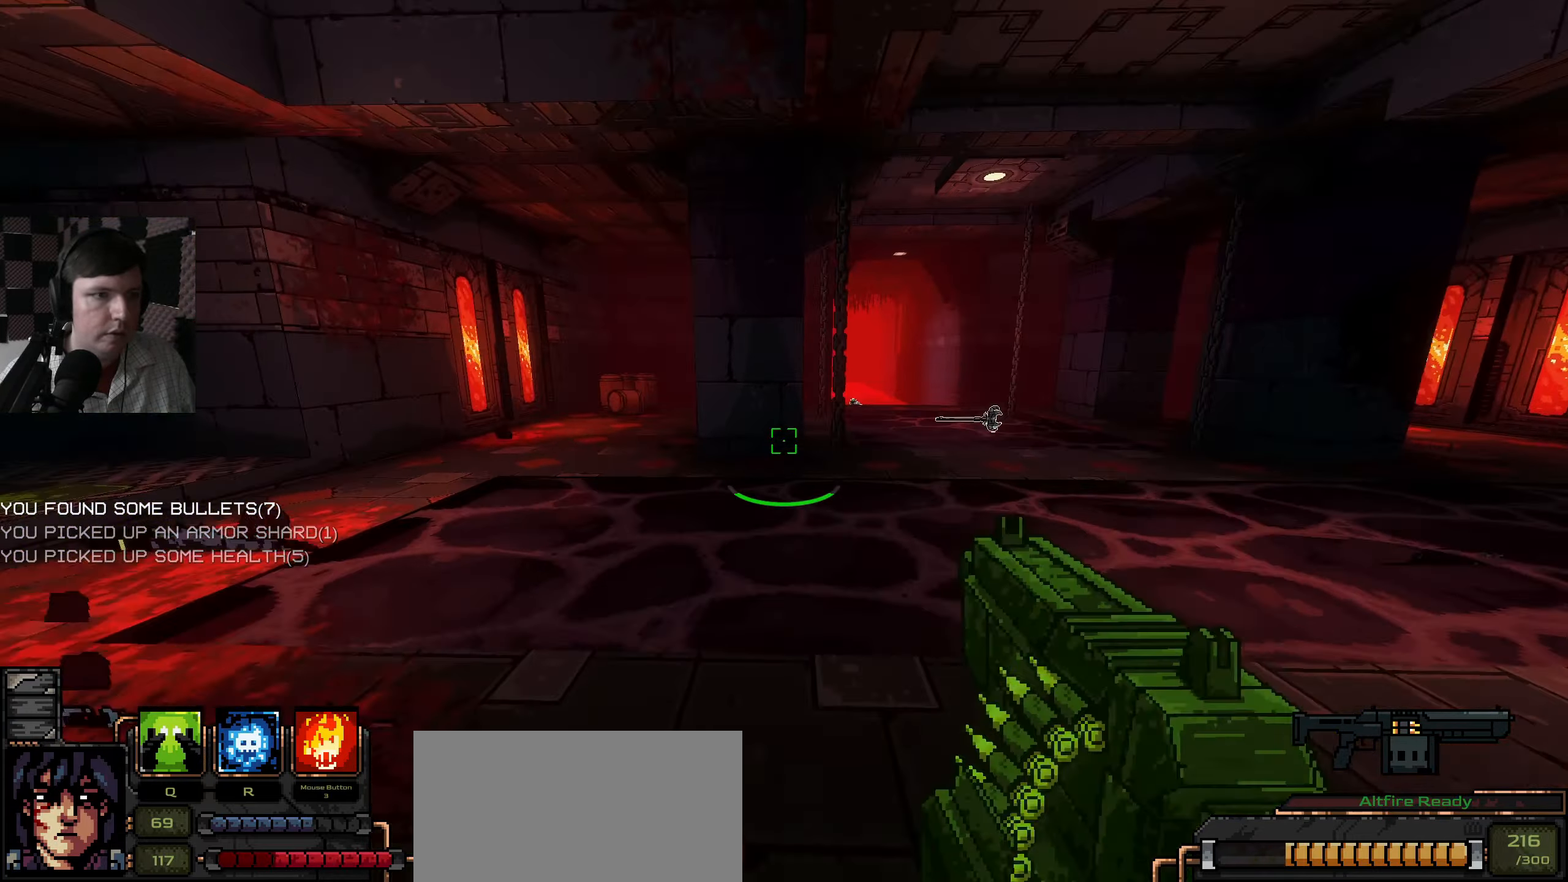
Gameplay with keyboard and mouse; each line is a JSON object with the keys and mouse buttons held at the frame after it. "events" lists presses ("down") and releases ("up") of "a", "ctrl", "d", "e", "q", "s", "shift", "space", "w", "mouse_left", "mouse_wheel", "mouse_right", "mouse_mb4" and "mouse_mb5" between this image and that frame as [ms after this image, input, new state], when the widget could be followed in between. "mouse_left", "mouse_wheel", "mouse_right", "mouse_mb4", "mouse_mb5" = the "left", "wheel", "right", "mb4", "mb5" buttons of the "mouse" list. No other keys are recorded. "wheel" means that the mouse wheel is clicked or scrolled. Mouse movement is not recorded.
{"keys": ["a", "w"], "mouse": [], "events": [[200, "a", "down"]]}
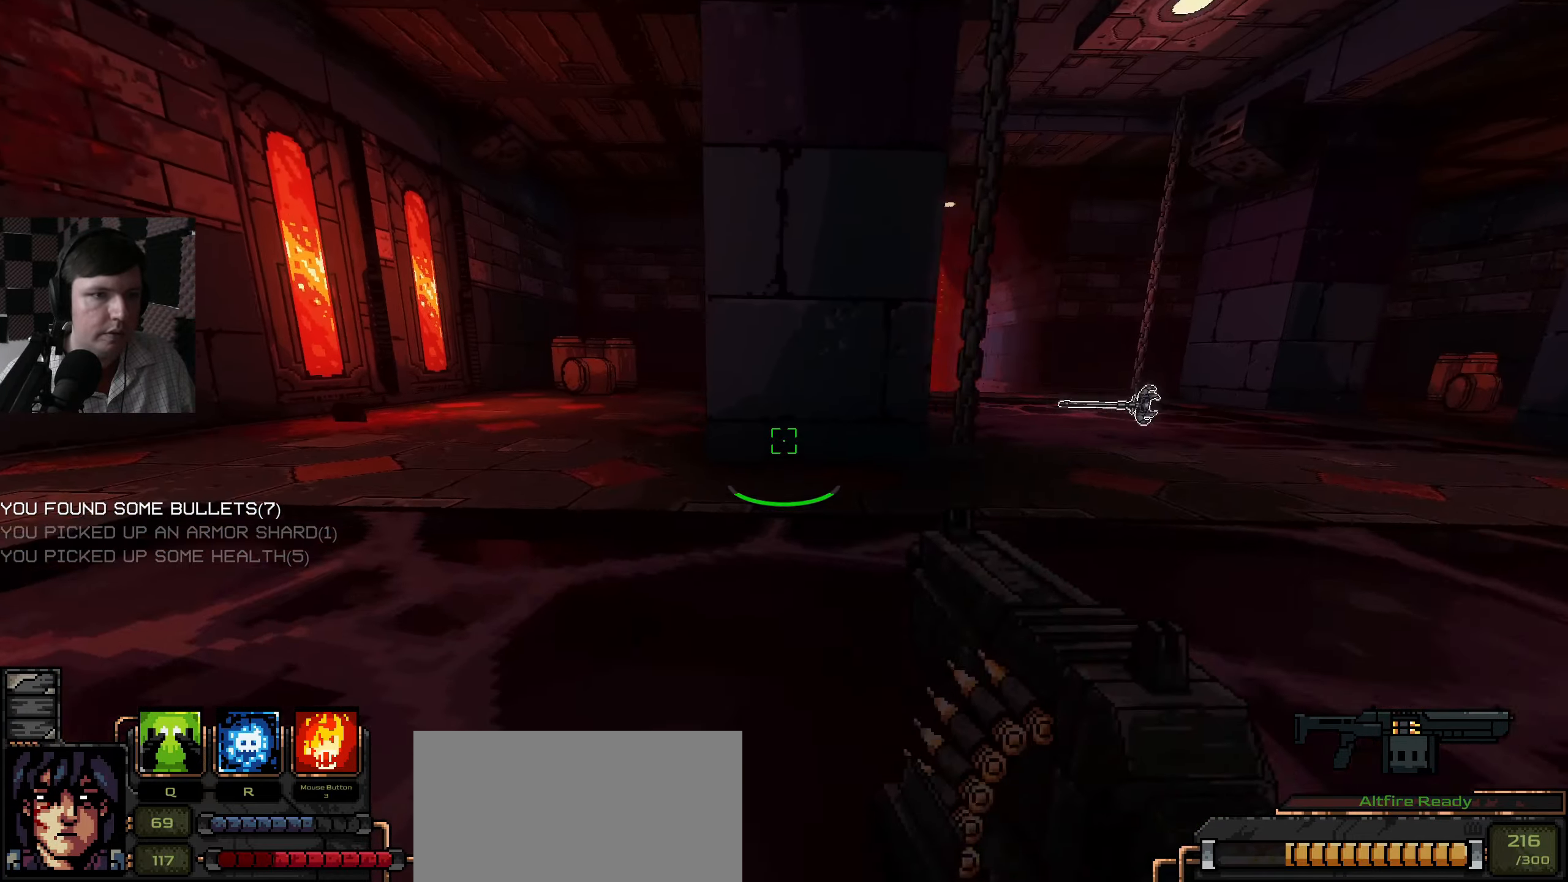
{"keys": ["w"], "mouse": [], "events": [[383, "a", "up"]]}
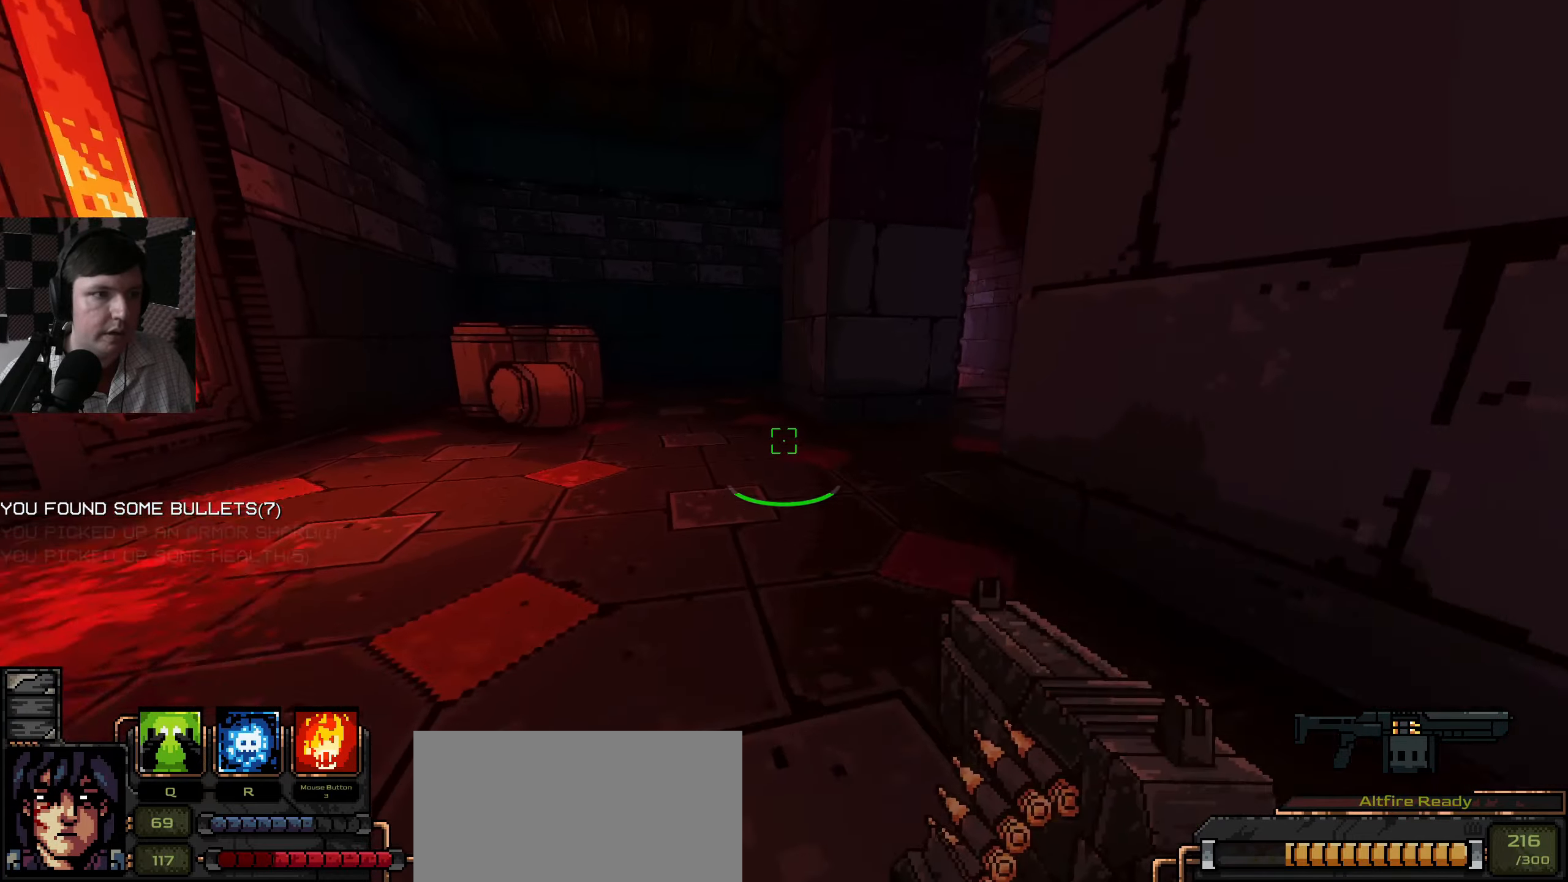
{"keys": ["a", "w"], "mouse": [], "events": [[167, "a", "down"]]}
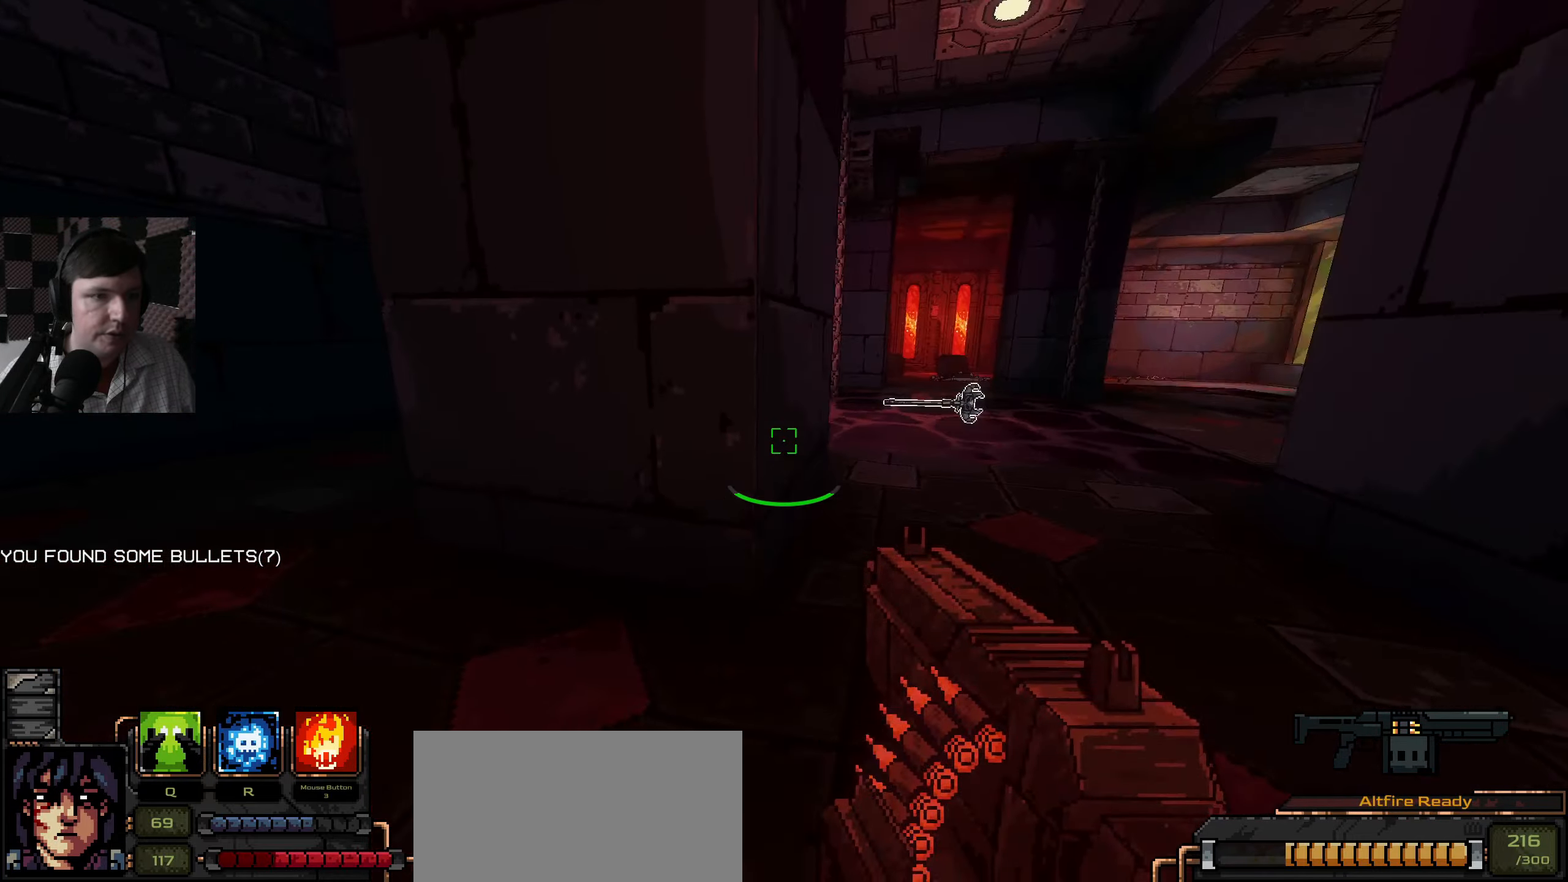
{"keys": ["w"], "mouse": [], "events": [[300, "w", "up"], [400, "w", "down"], [500, "a", "up"]]}
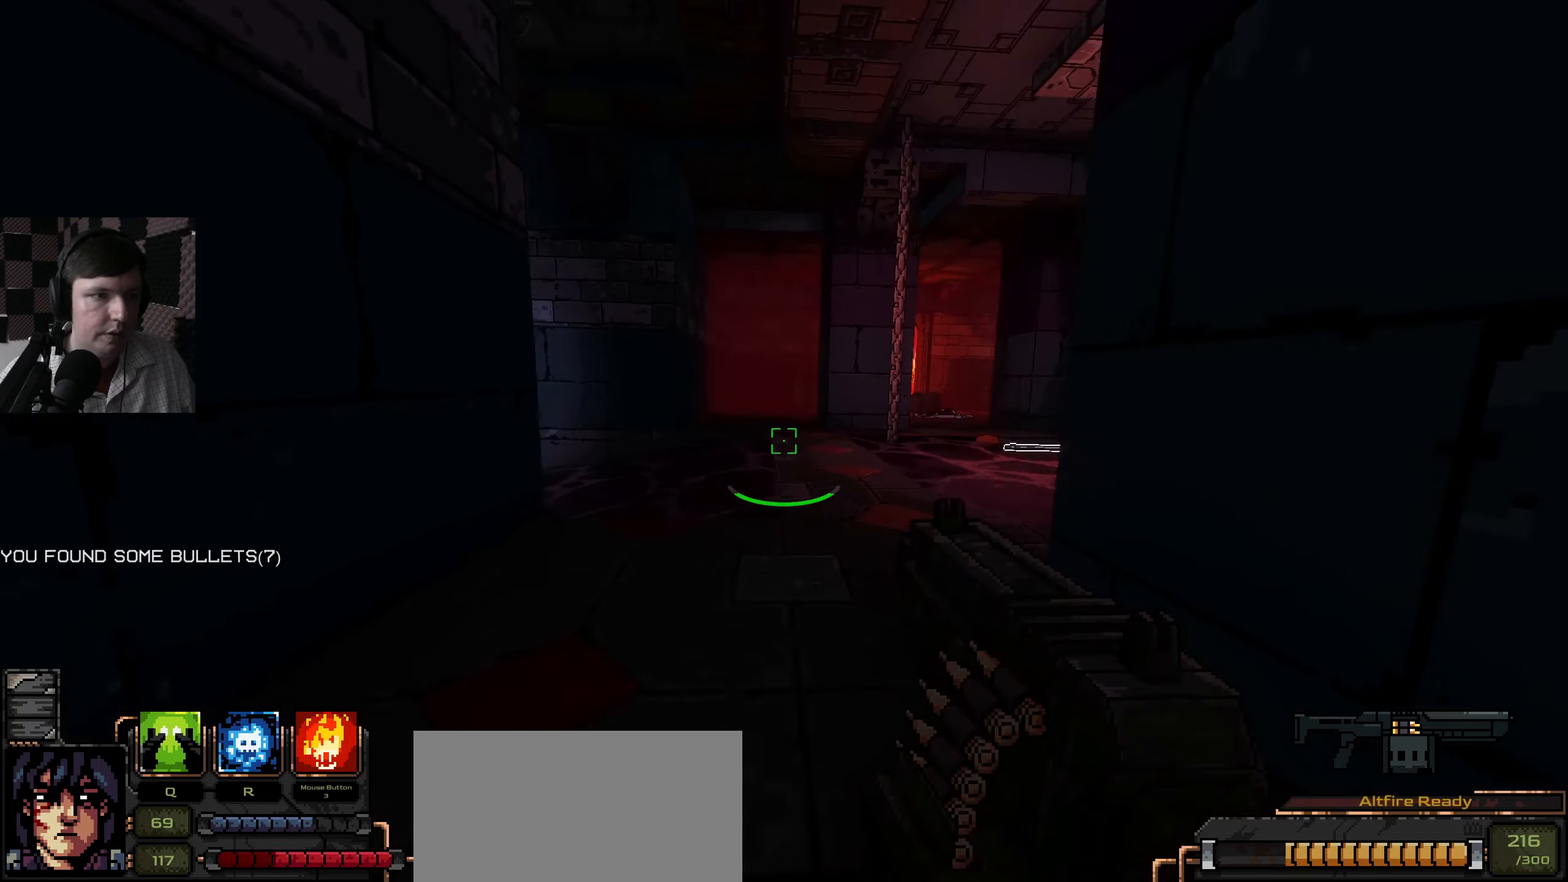
{"keys": ["w"], "mouse": [], "events": [[167, "w", "up"], [400, "w", "down"]]}
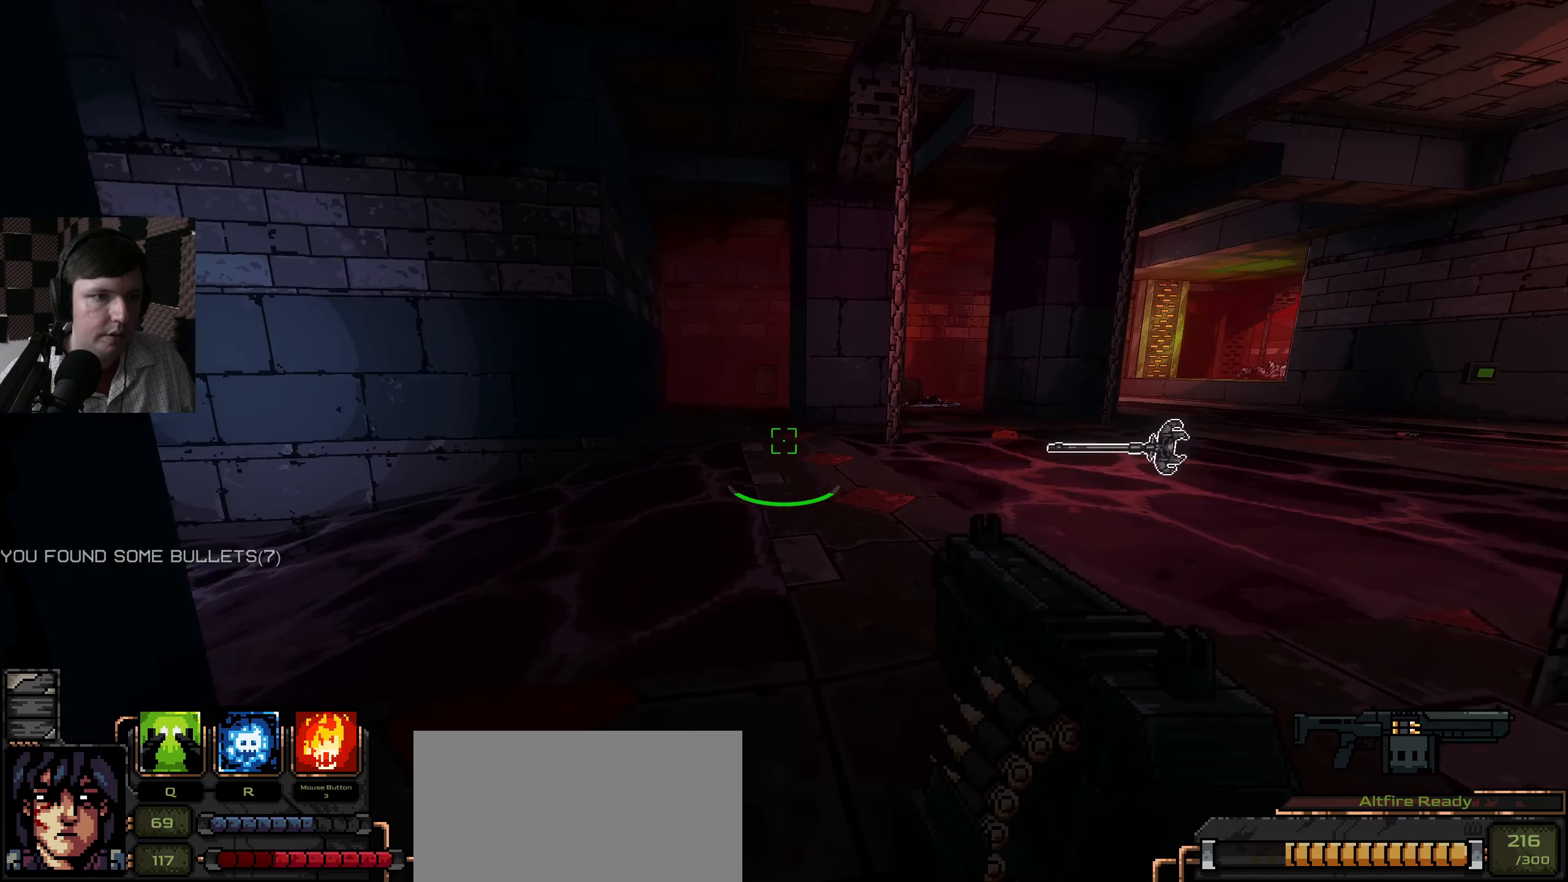
{"keys": [], "mouse": [], "events": [[250, "w", "up"]]}
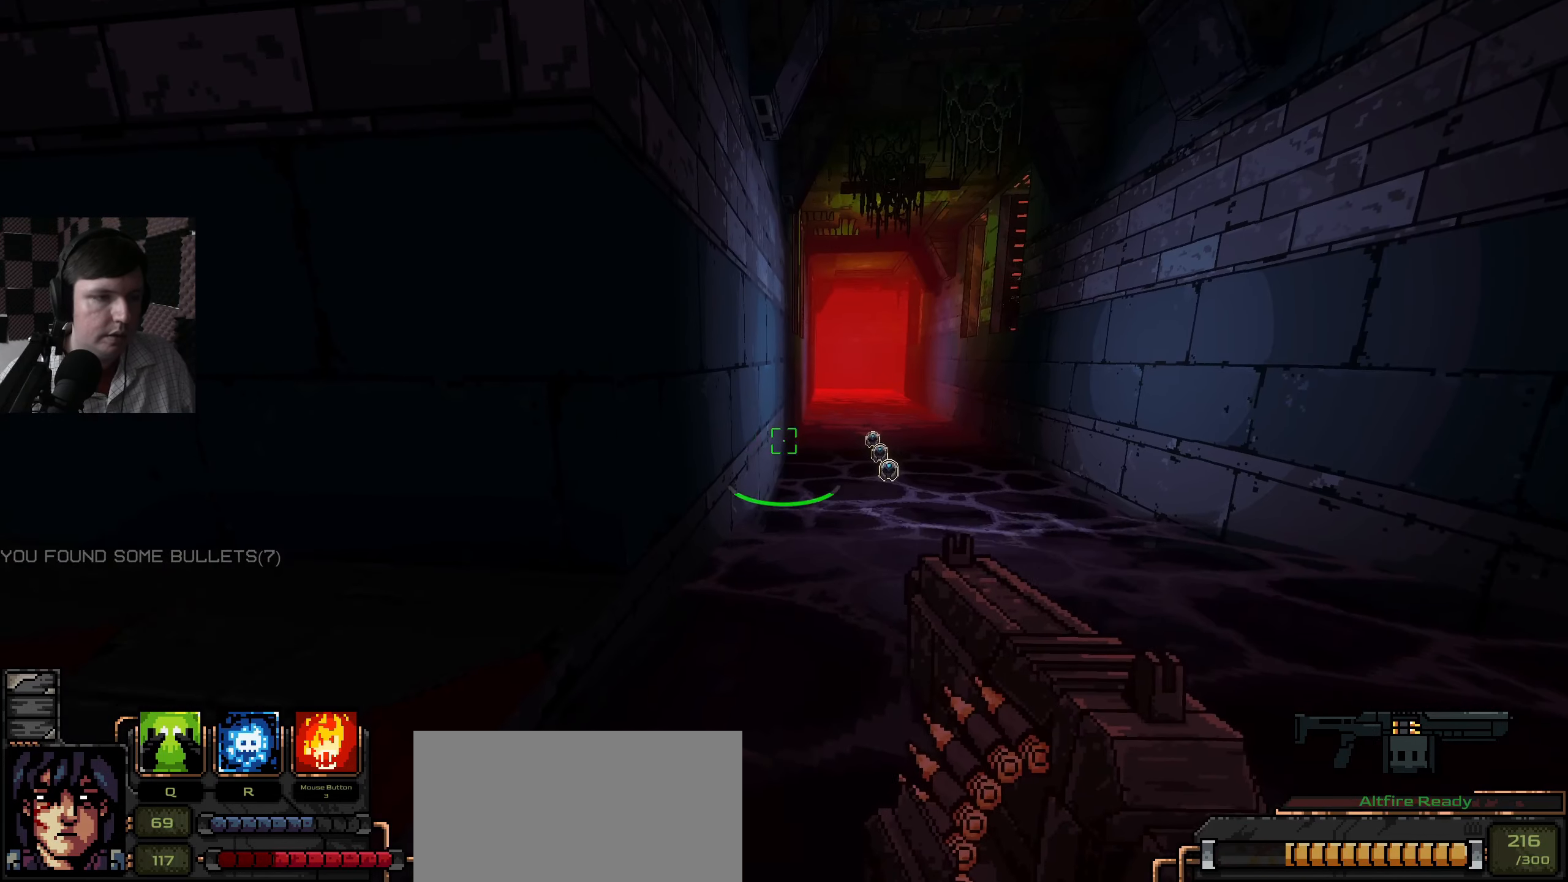
{"keys": ["a"], "mouse": [], "events": [[500, "a", "down"]]}
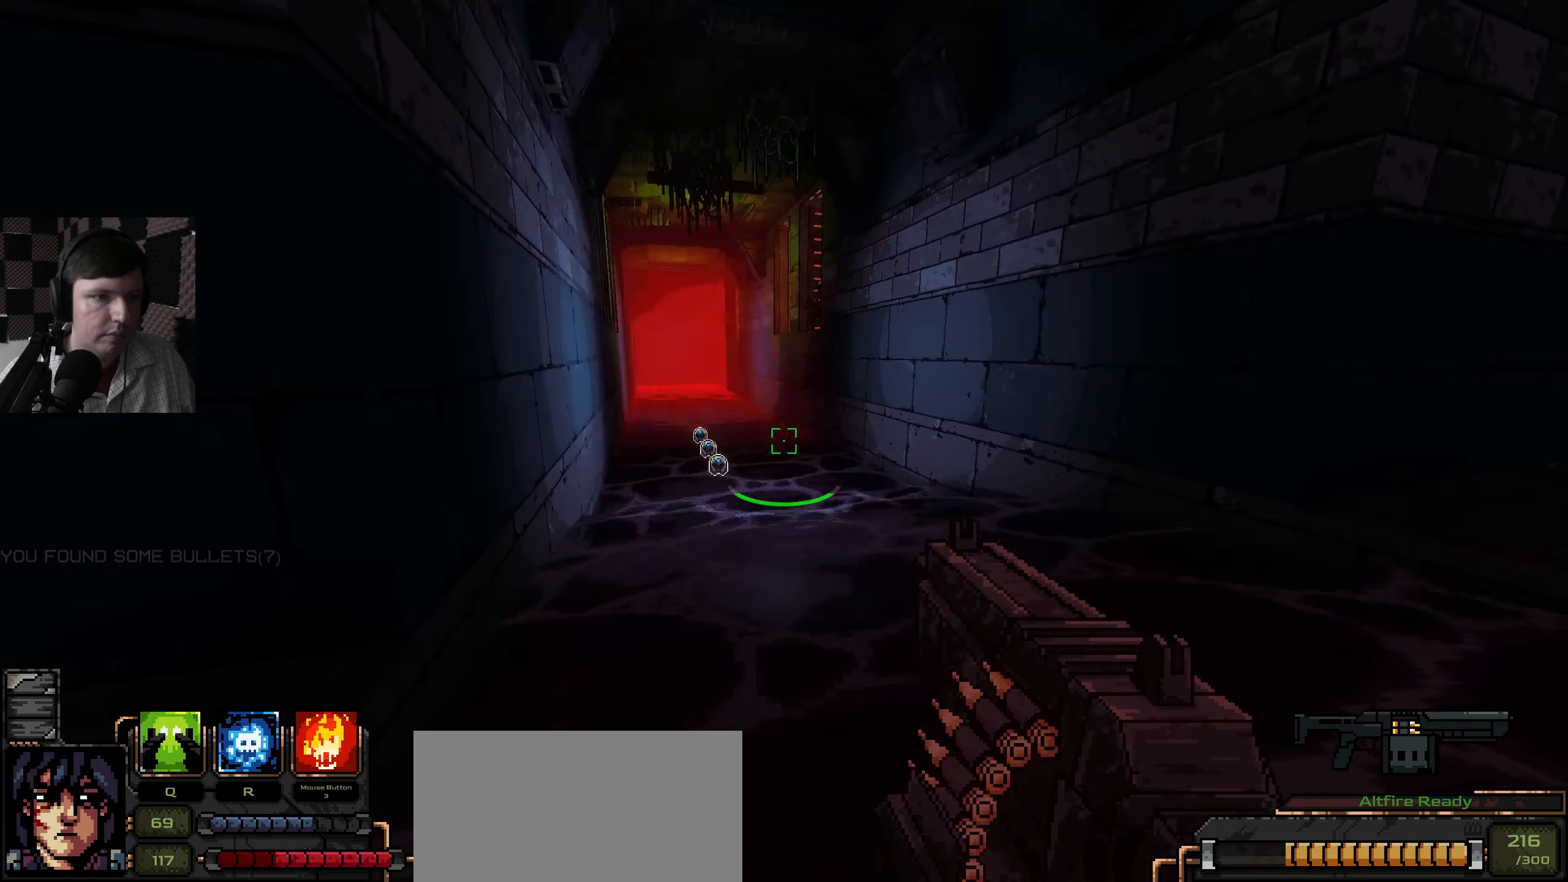
{"keys": [], "mouse": [], "events": [[267, "a", "up"]]}
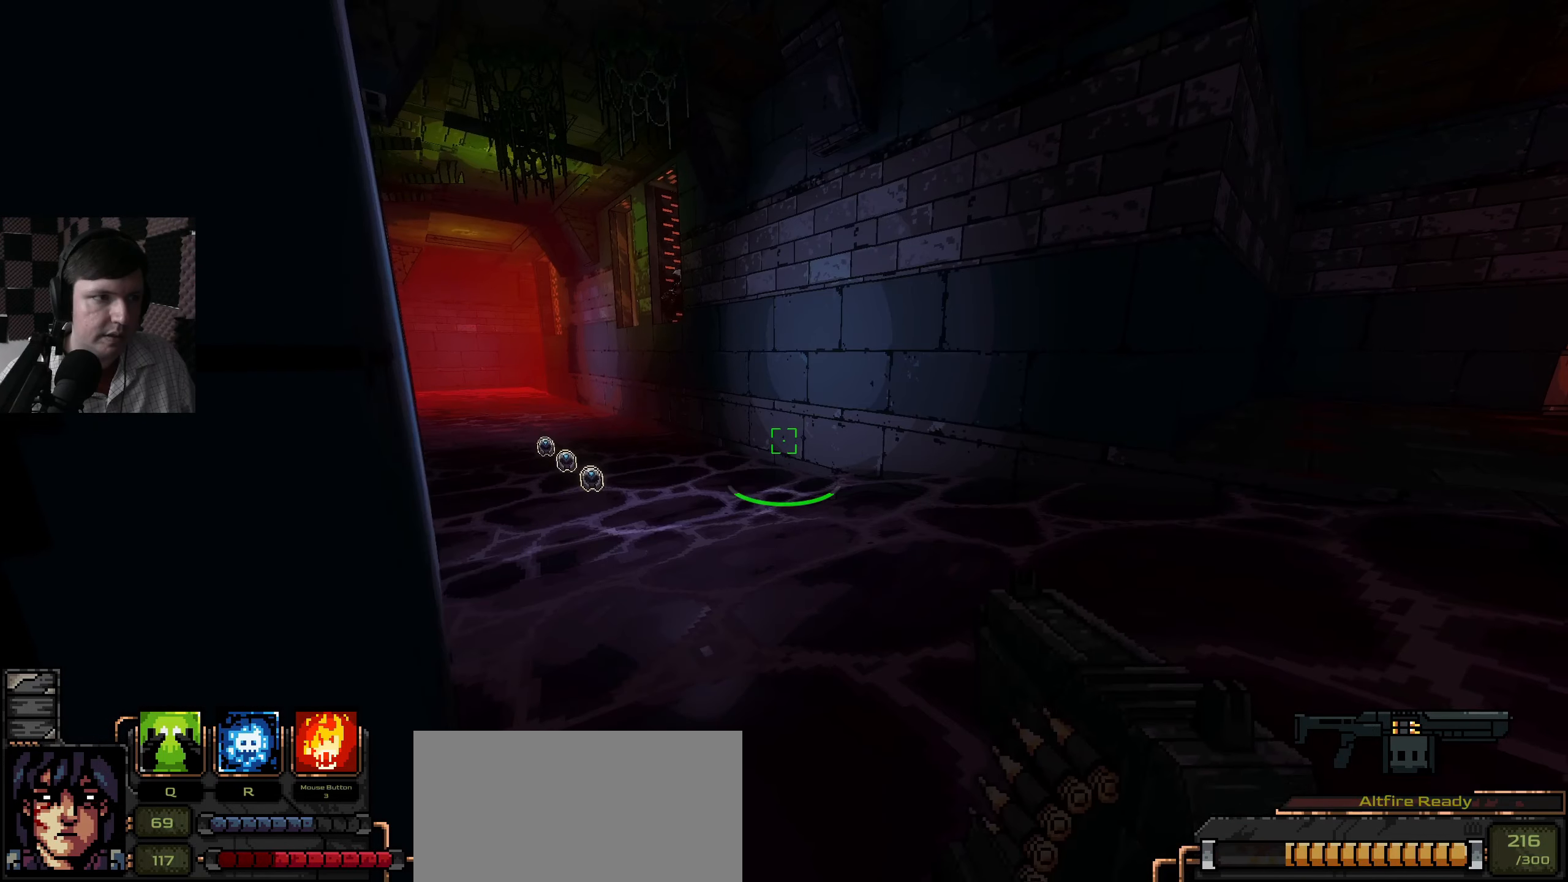
{"keys": [], "mouse": [], "events": []}
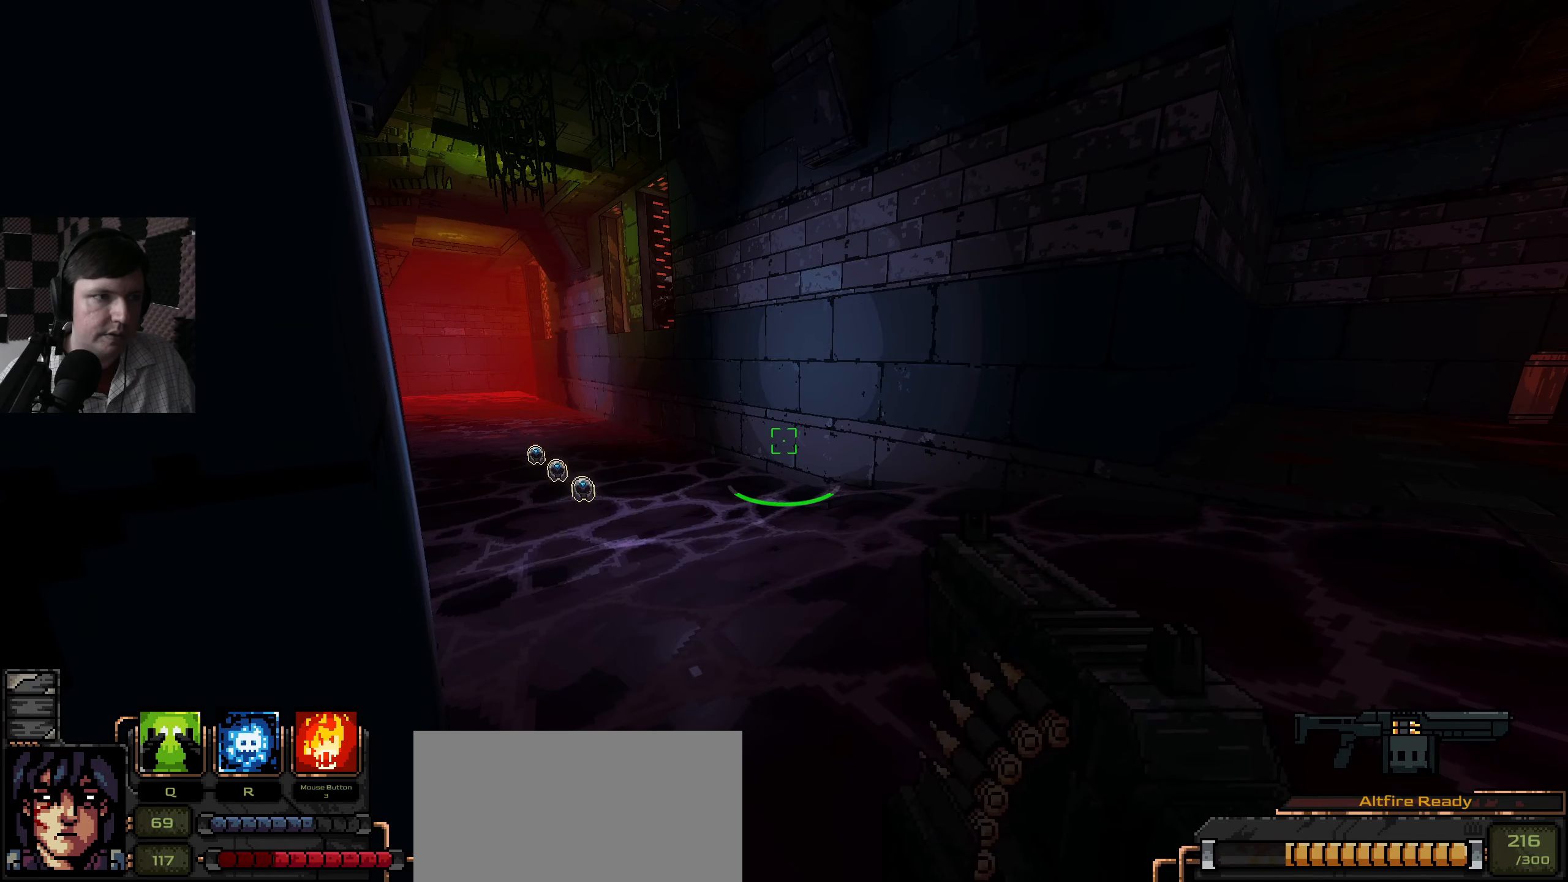
{"keys": [], "mouse": [], "events": [[384, "a", "down"], [450, "a", "up"]]}
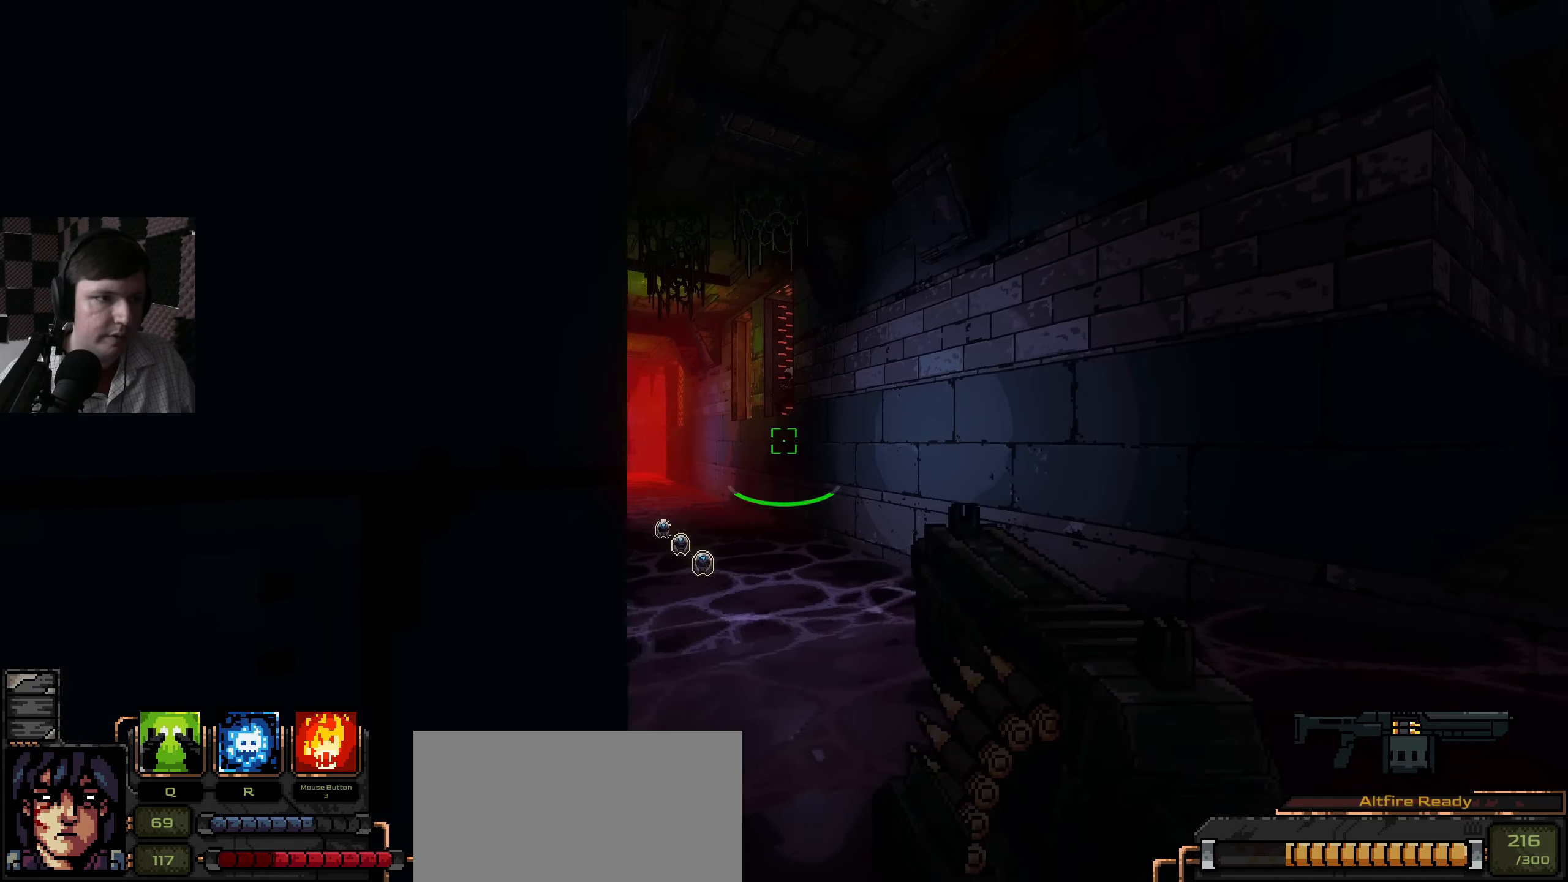
{"keys": [], "mouse": [], "events": []}
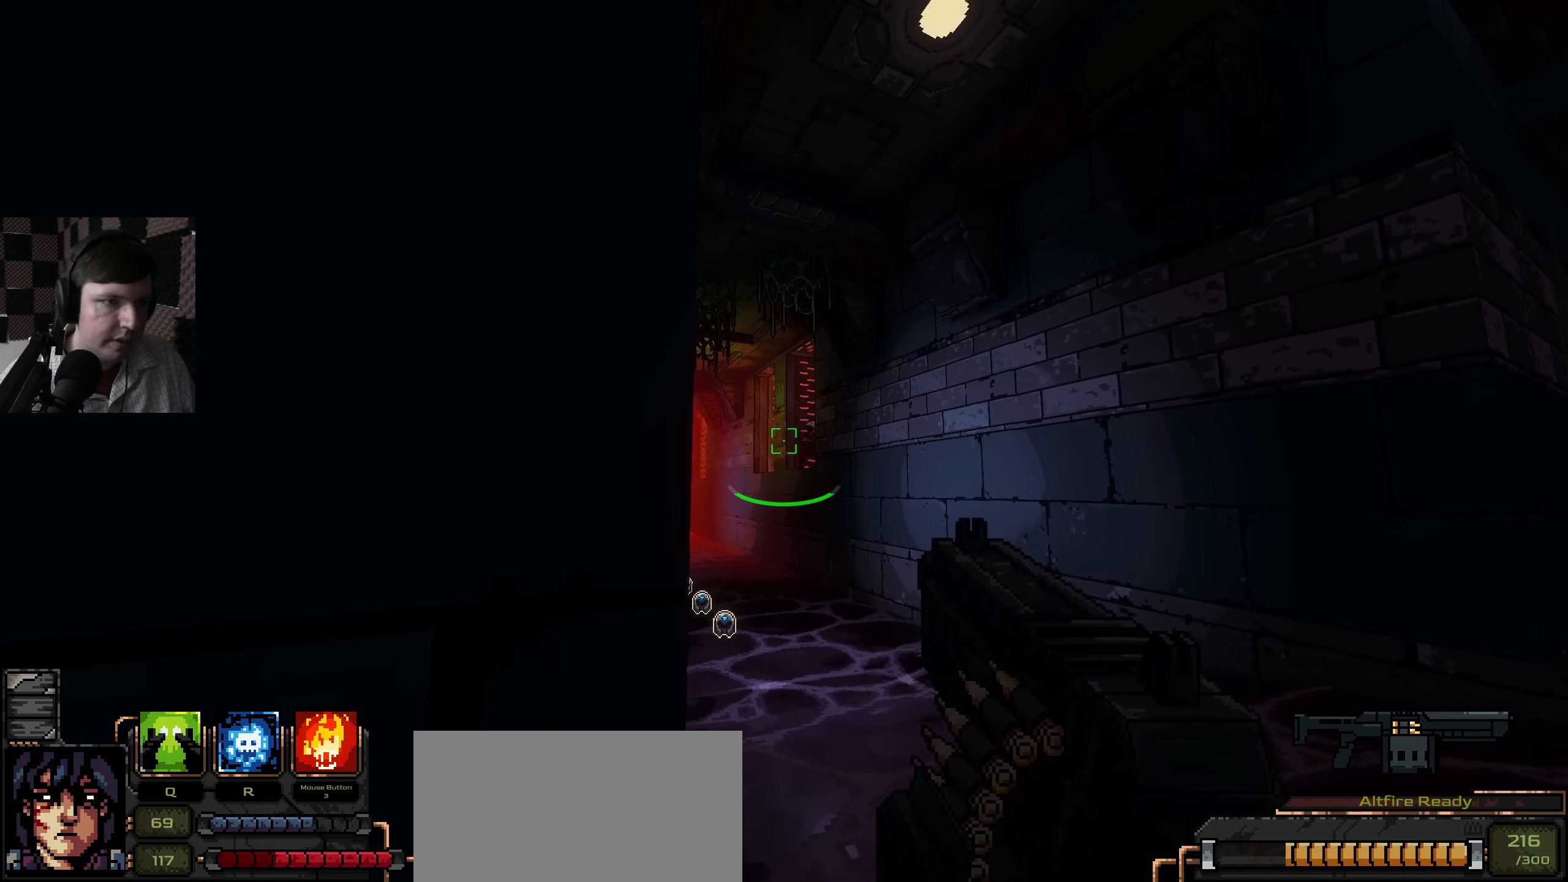
{"keys": [], "mouse": [], "events": []}
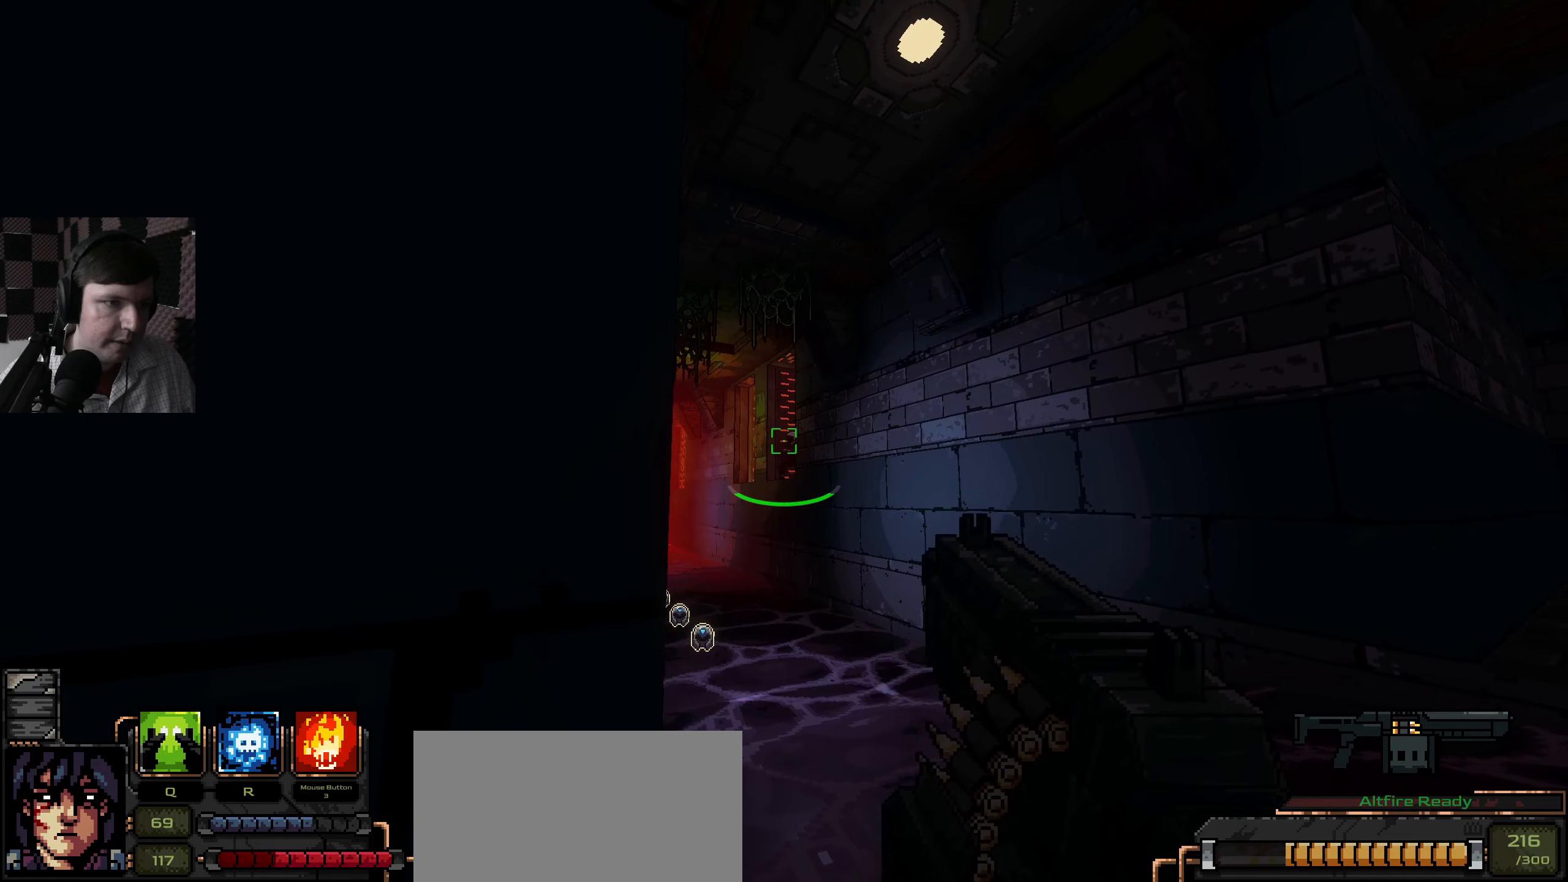
{"keys": [], "mouse": [], "events": [[334, "mouse_left", "down"], [400, "mouse_left", "up"]]}
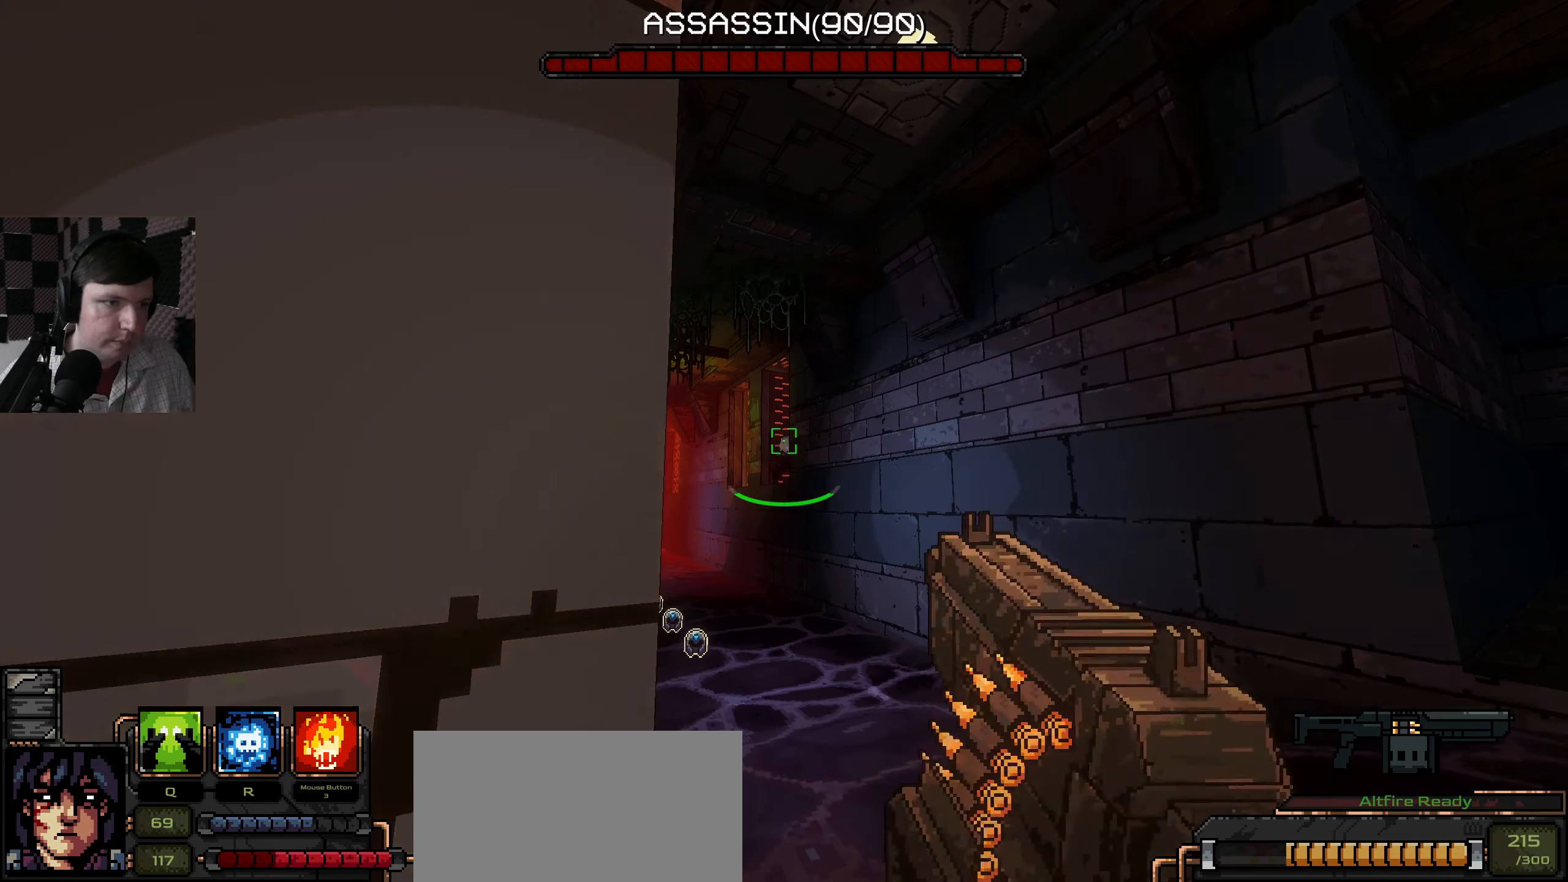
{"keys": [], "mouse": [], "events": [[117, "mouse_left", "down"], [200, "mouse_left", "up"]]}
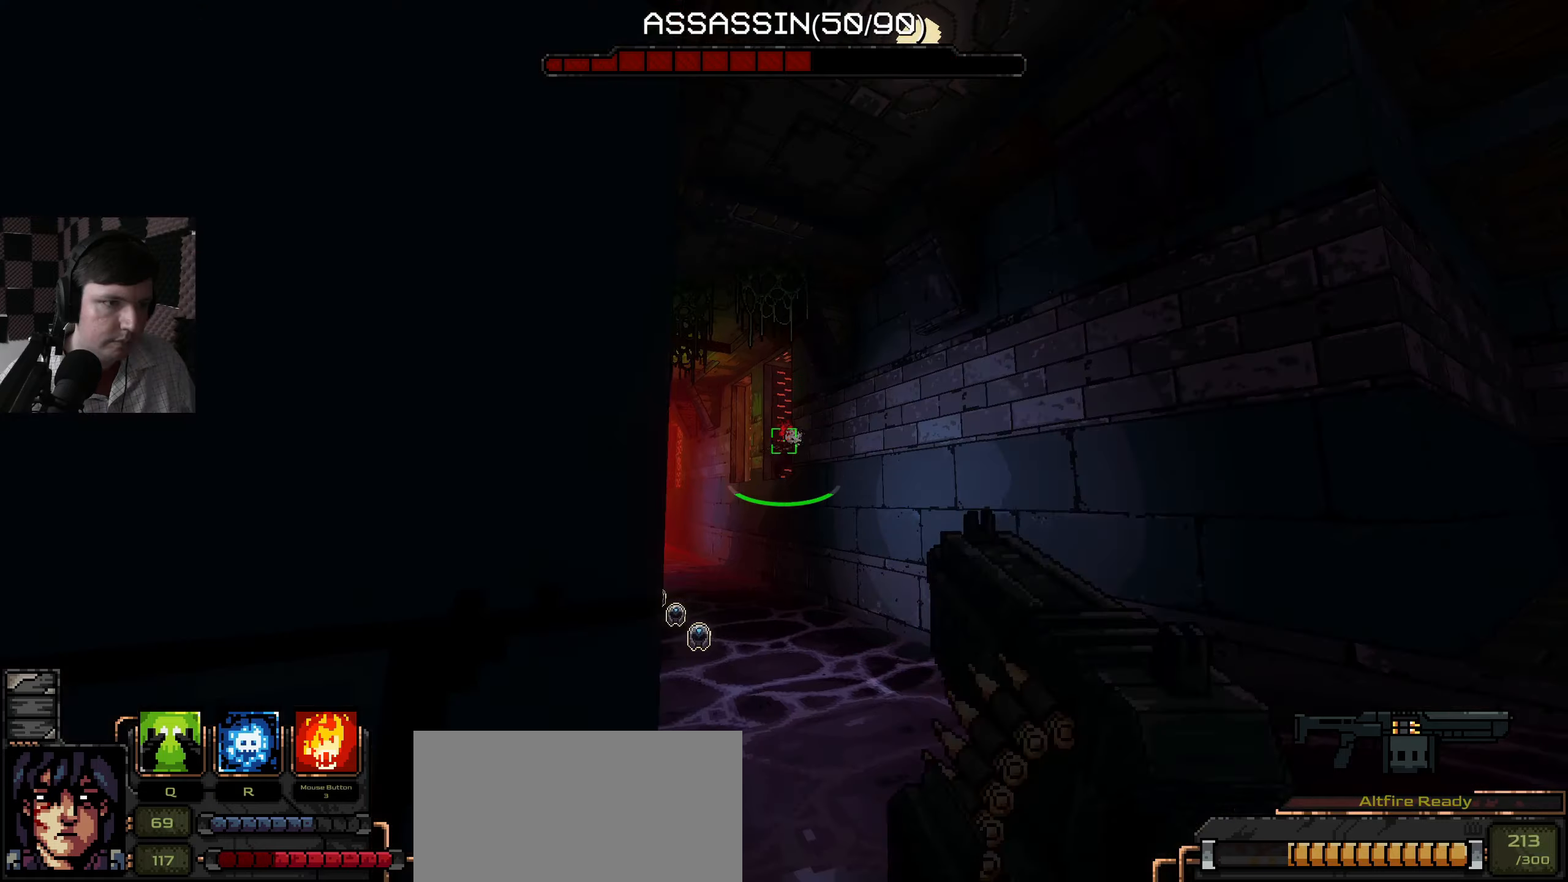
{"keys": [], "mouse": [], "events": [[200, "mouse_left", "down"], [266, "mouse_left", "up"]]}
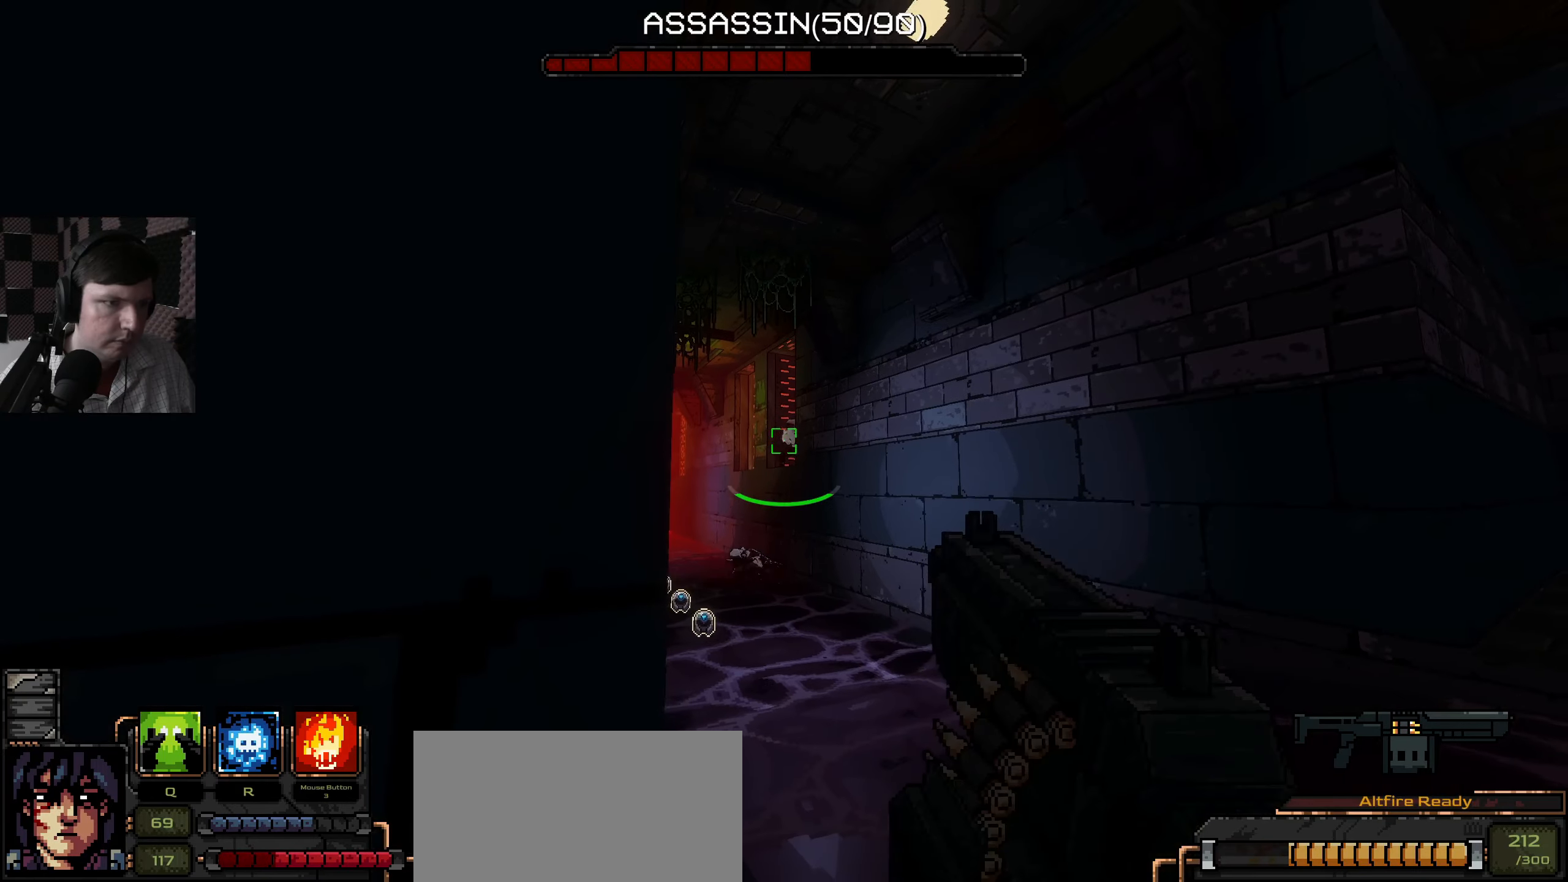
{"keys": [], "mouse": ["left"], "events": [[500, "mouse_left", "down"]]}
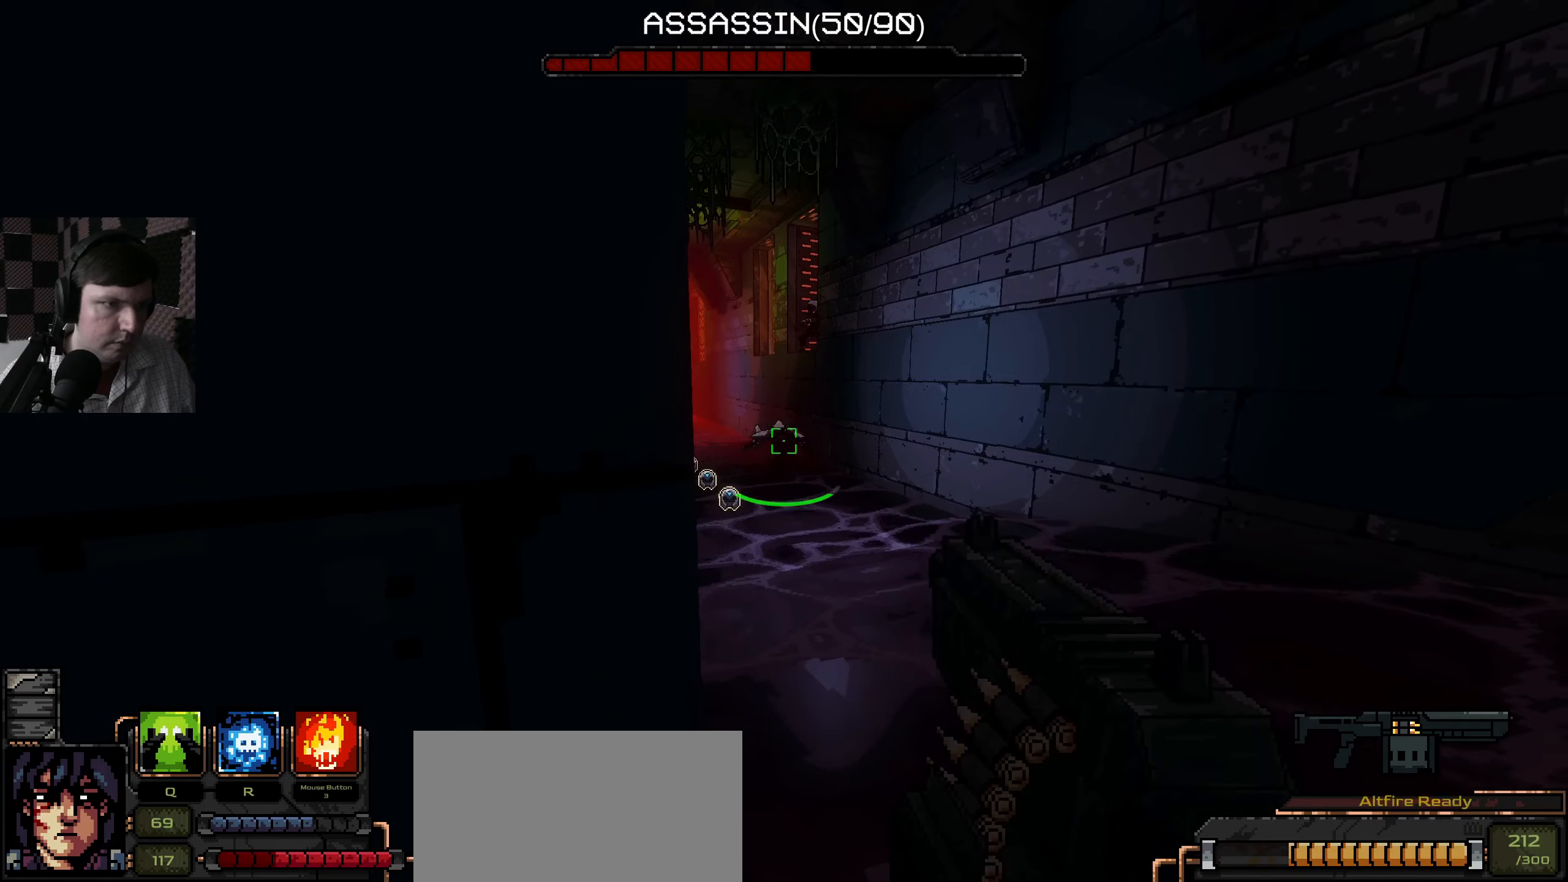
{"keys": ["d"], "mouse": [], "events": [[83, "mouse_left", "up"], [183, "mouse_left", "down"], [250, "mouse_left", "up"], [466, "d", "down"]]}
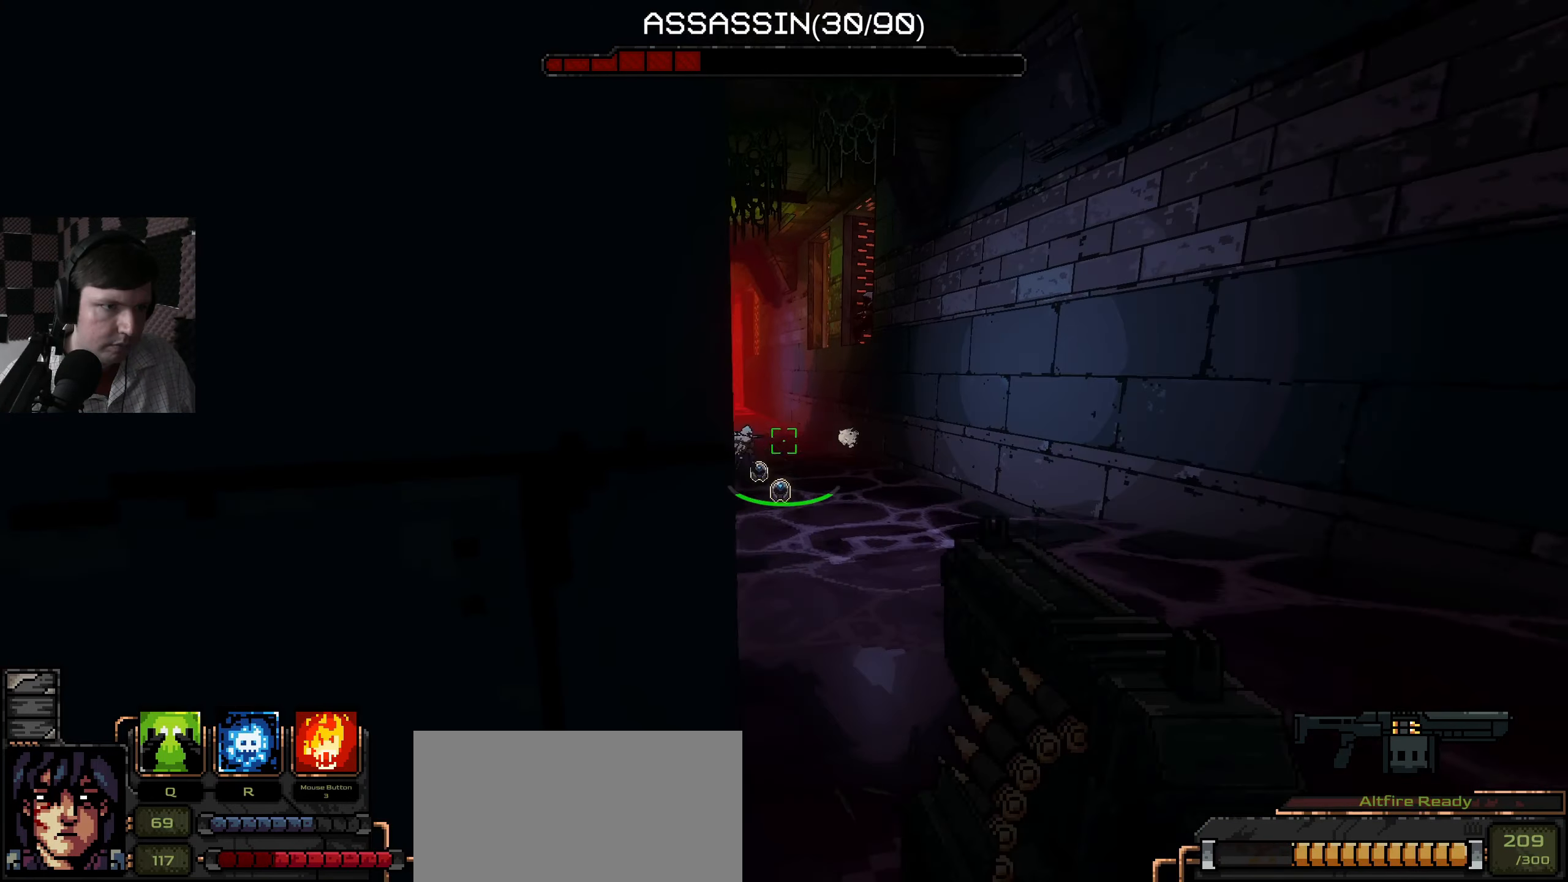
{"keys": [], "mouse": [], "events": [[33, "d", "up"], [200, "mouse_left", "down"], [266, "mouse_left", "up"], [366, "mouse_left", "down"], [450, "mouse_left", "up"]]}
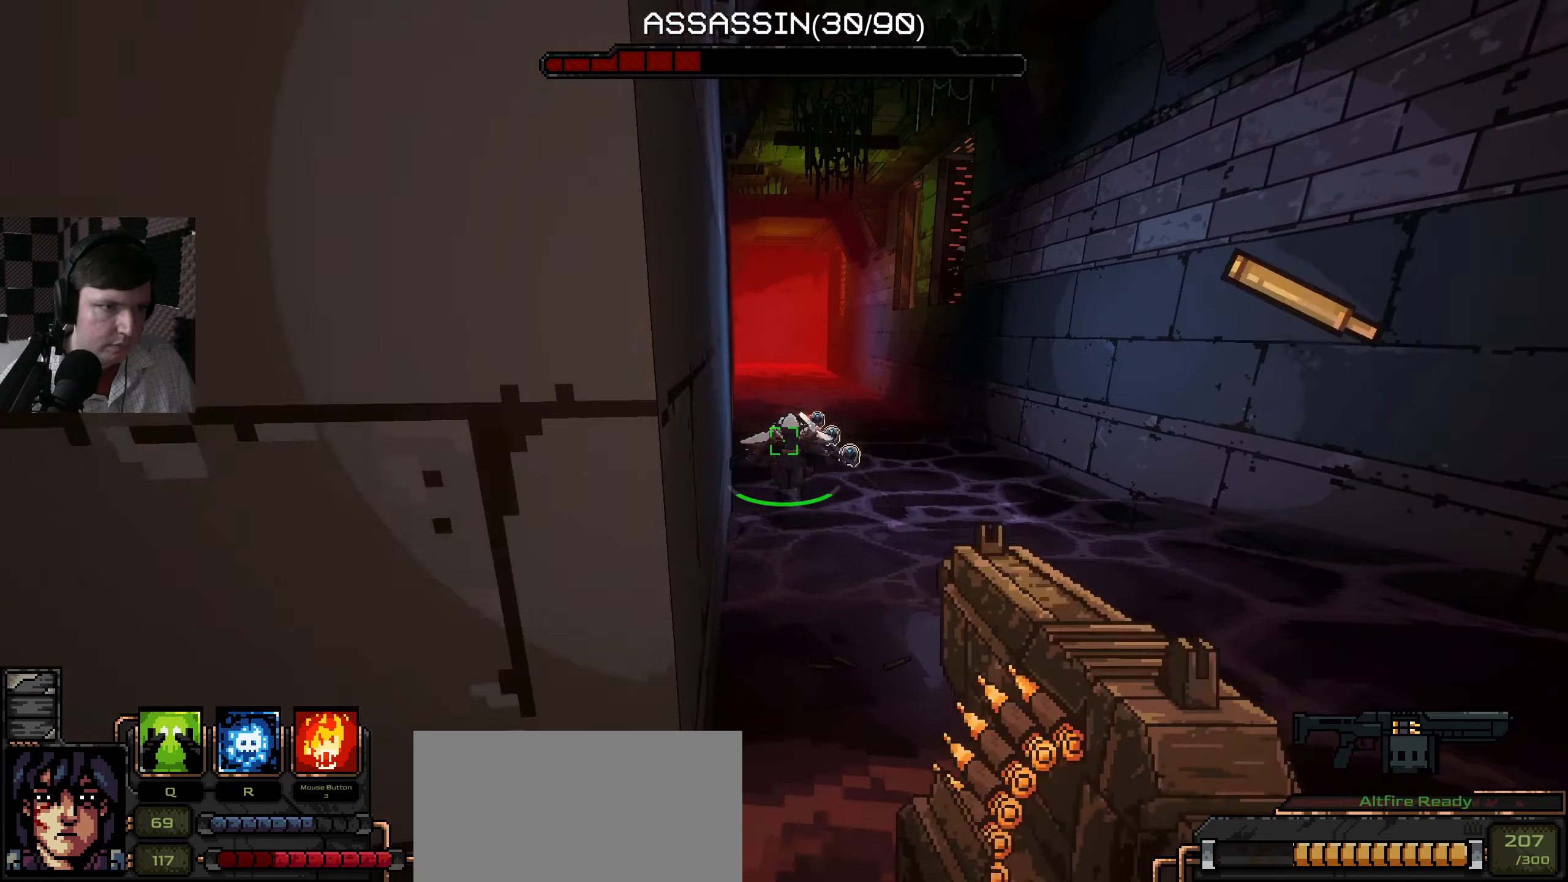
{"keys": ["s"], "mouse": [], "events": [[33, "mouse_left", "down"], [100, "mouse_left", "up"], [200, "mouse_left", "down"], [266, "mouse_left", "up"], [433, "s", "down"]]}
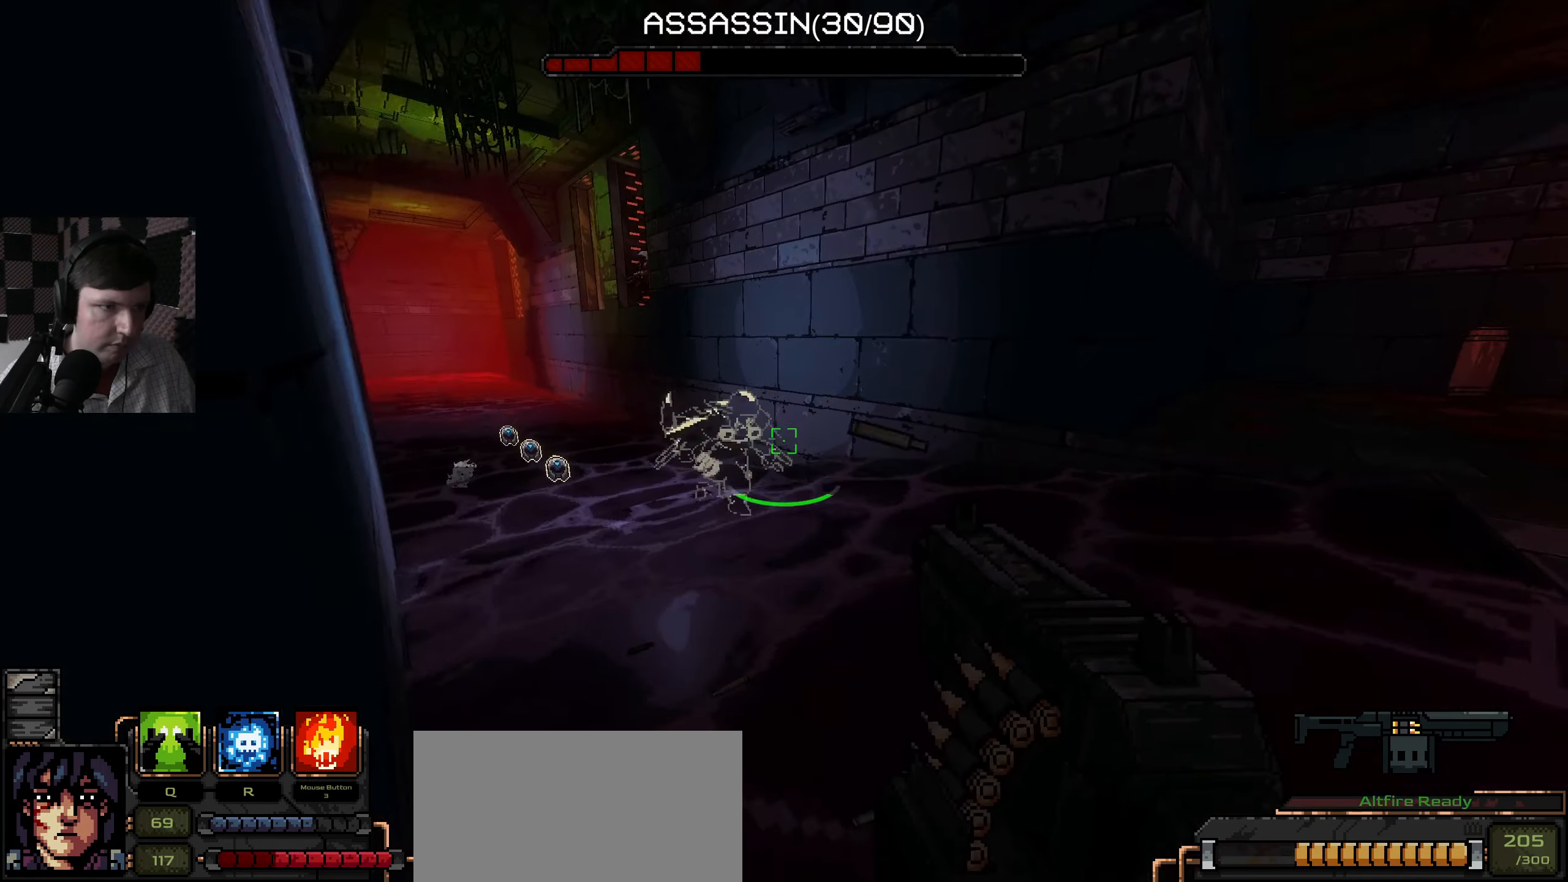
{"keys": ["s"], "mouse": [], "events": []}
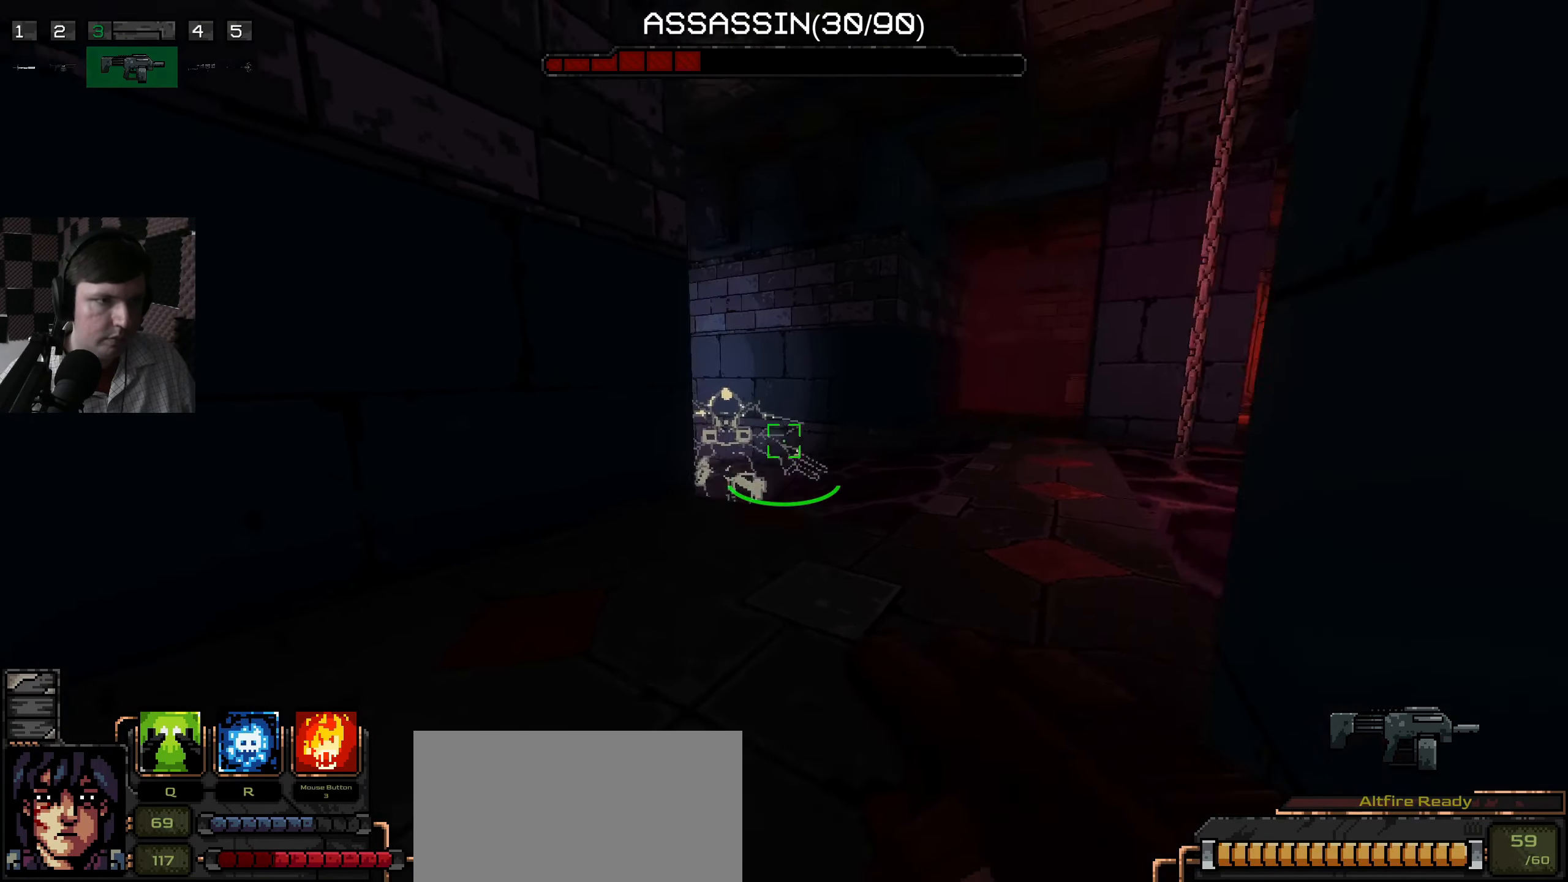
{"keys": [], "mouse": [], "events": [[116, "s", "up"], [133, "mouse_left", "down"], [233, "mouse_left", "up"]]}
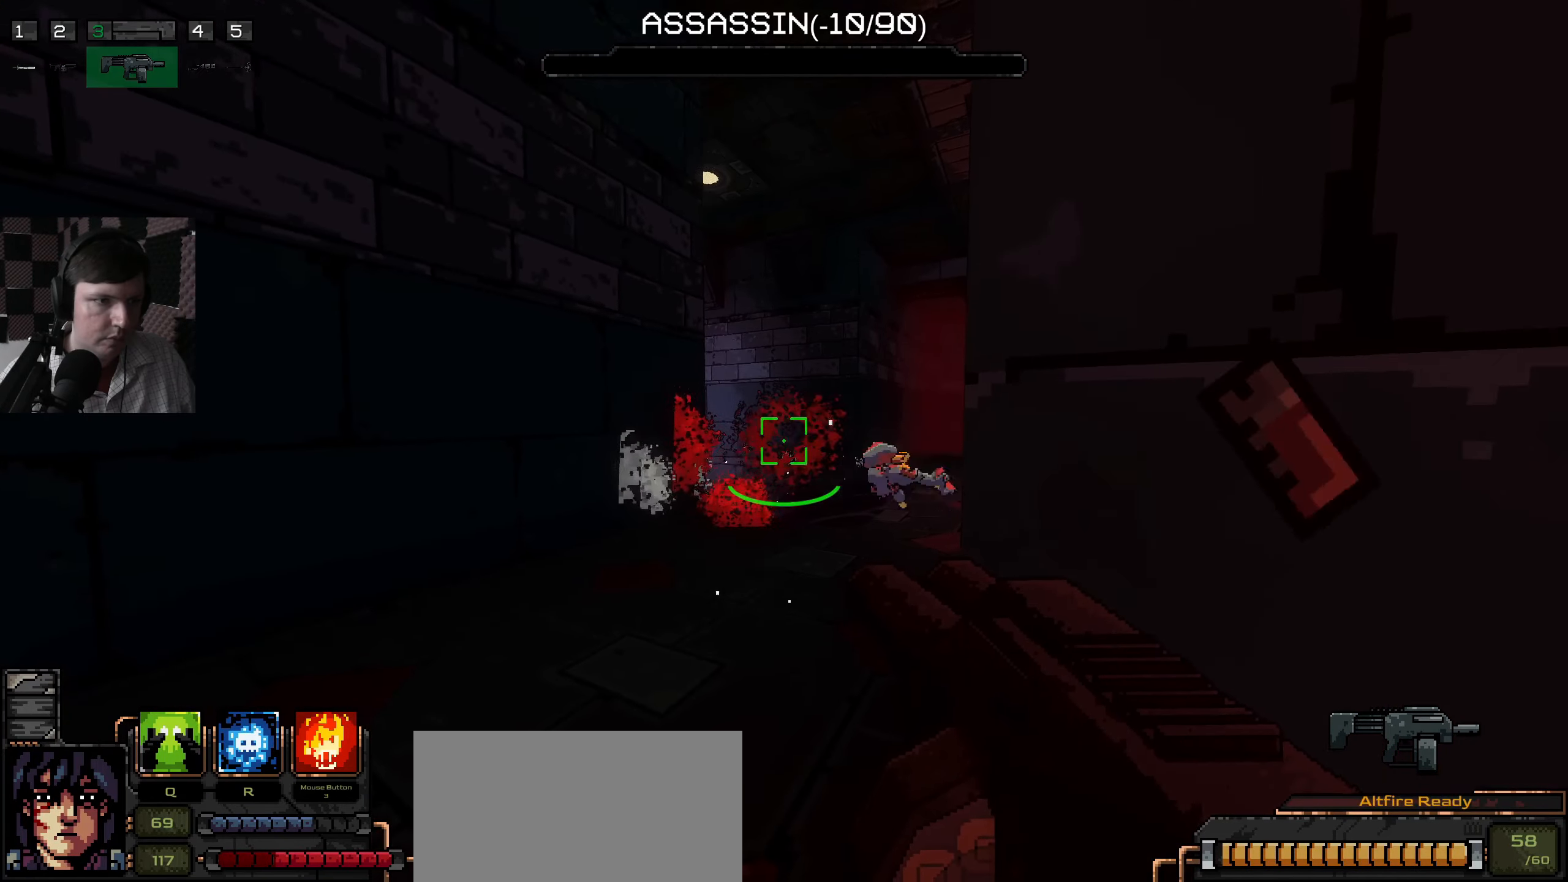
{"keys": ["w"], "mouse": [], "events": [[266, "w", "down"]]}
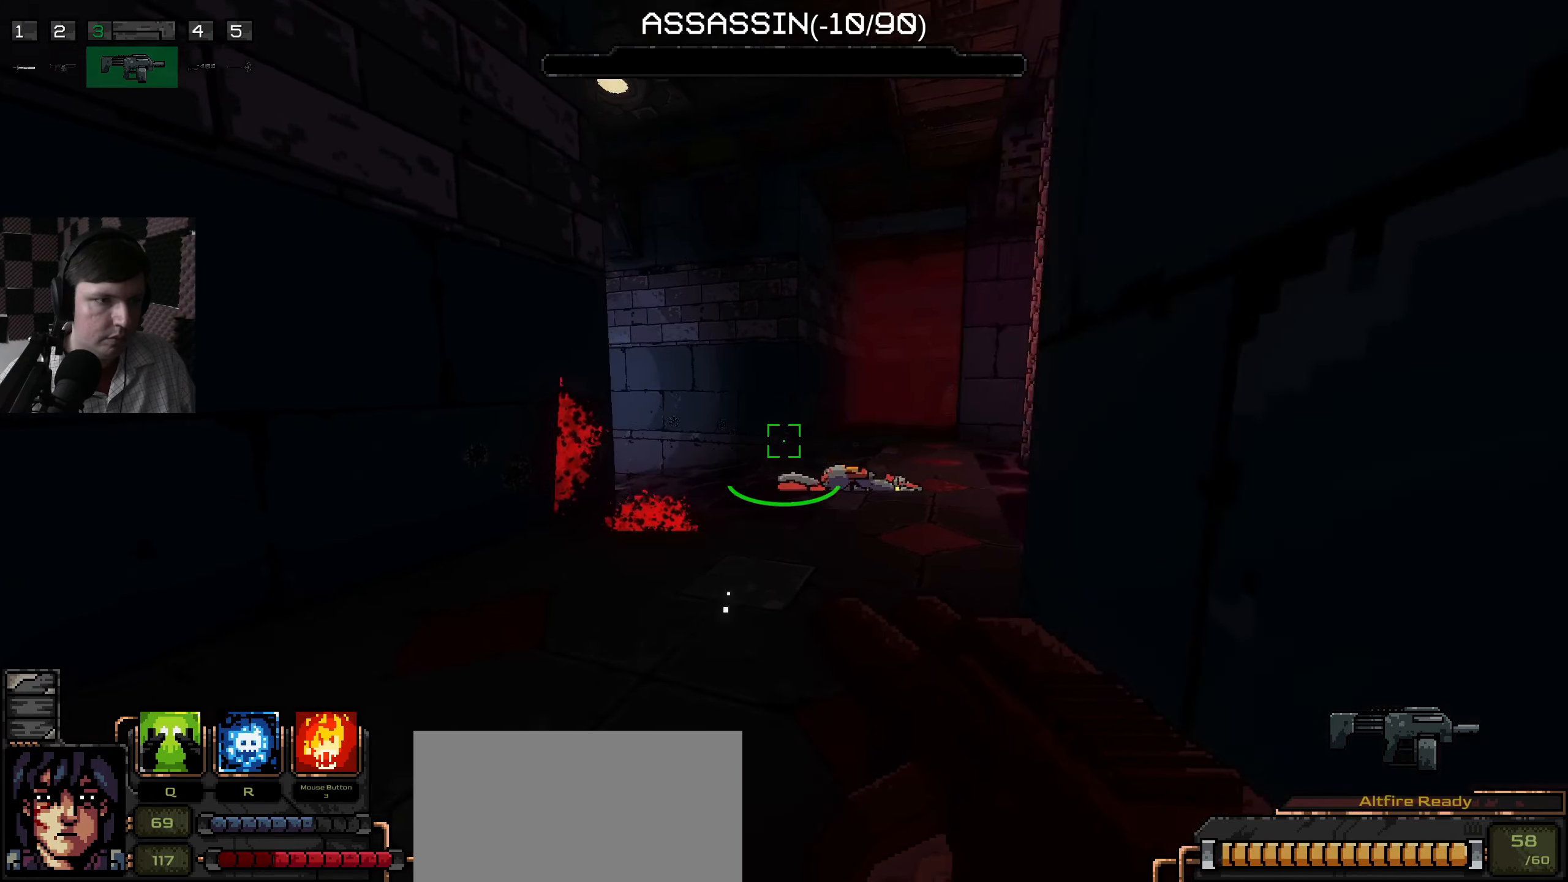
{"keys": [], "mouse": [], "events": [[116, "d", "down"], [383, "w", "up"], [450, "d", "up"]]}
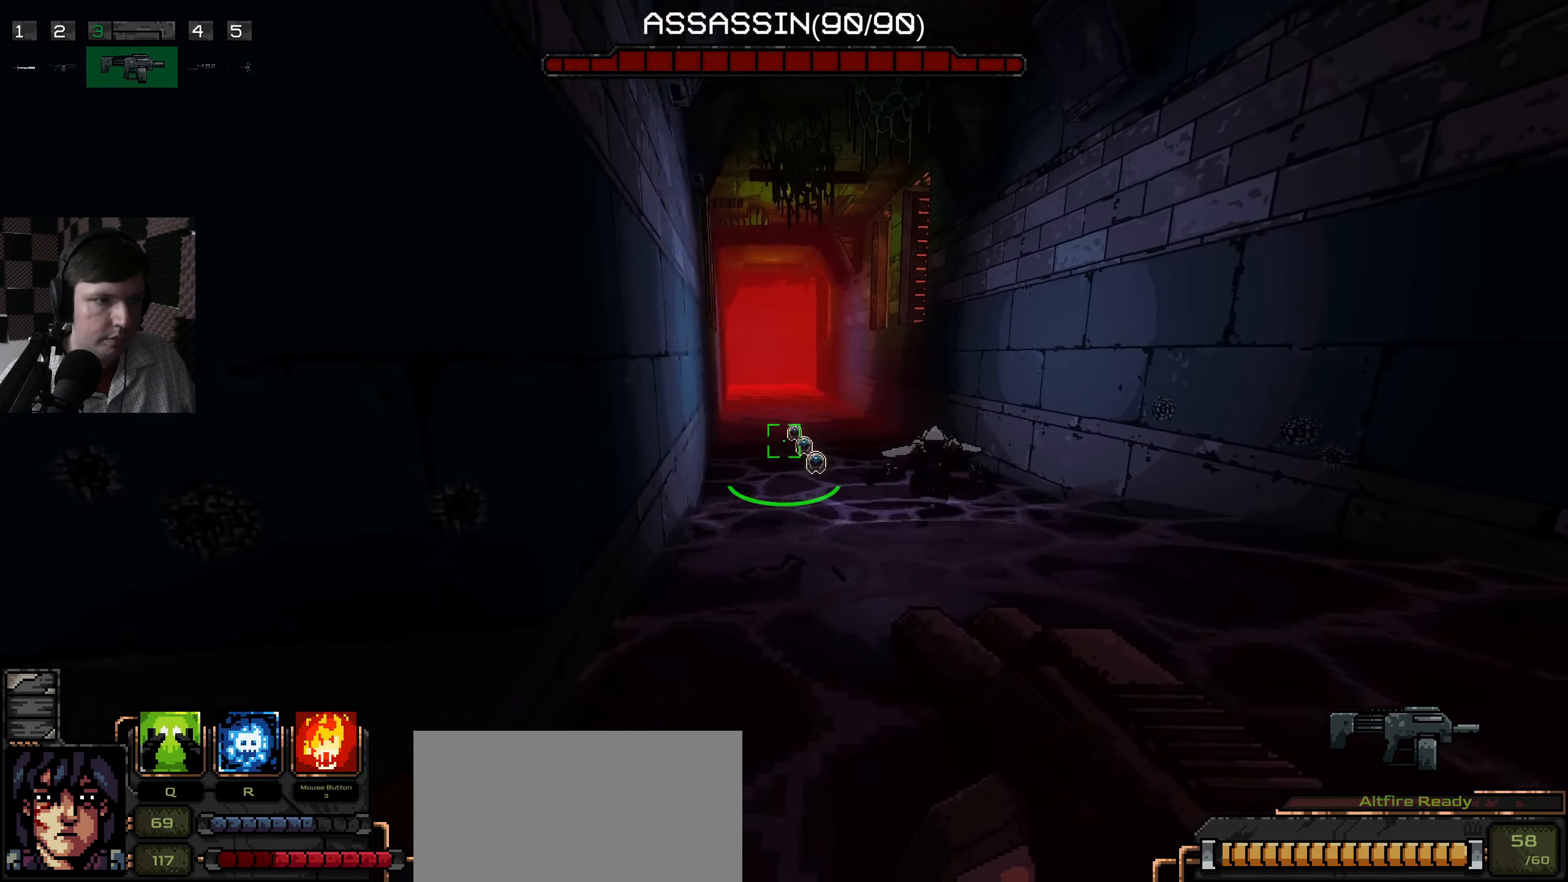
{"keys": ["a", "s"], "mouse": [], "events": [[216, "mouse_left", "down"], [250, "a", "down"], [316, "mouse_left", "up"], [450, "s", "down"]]}
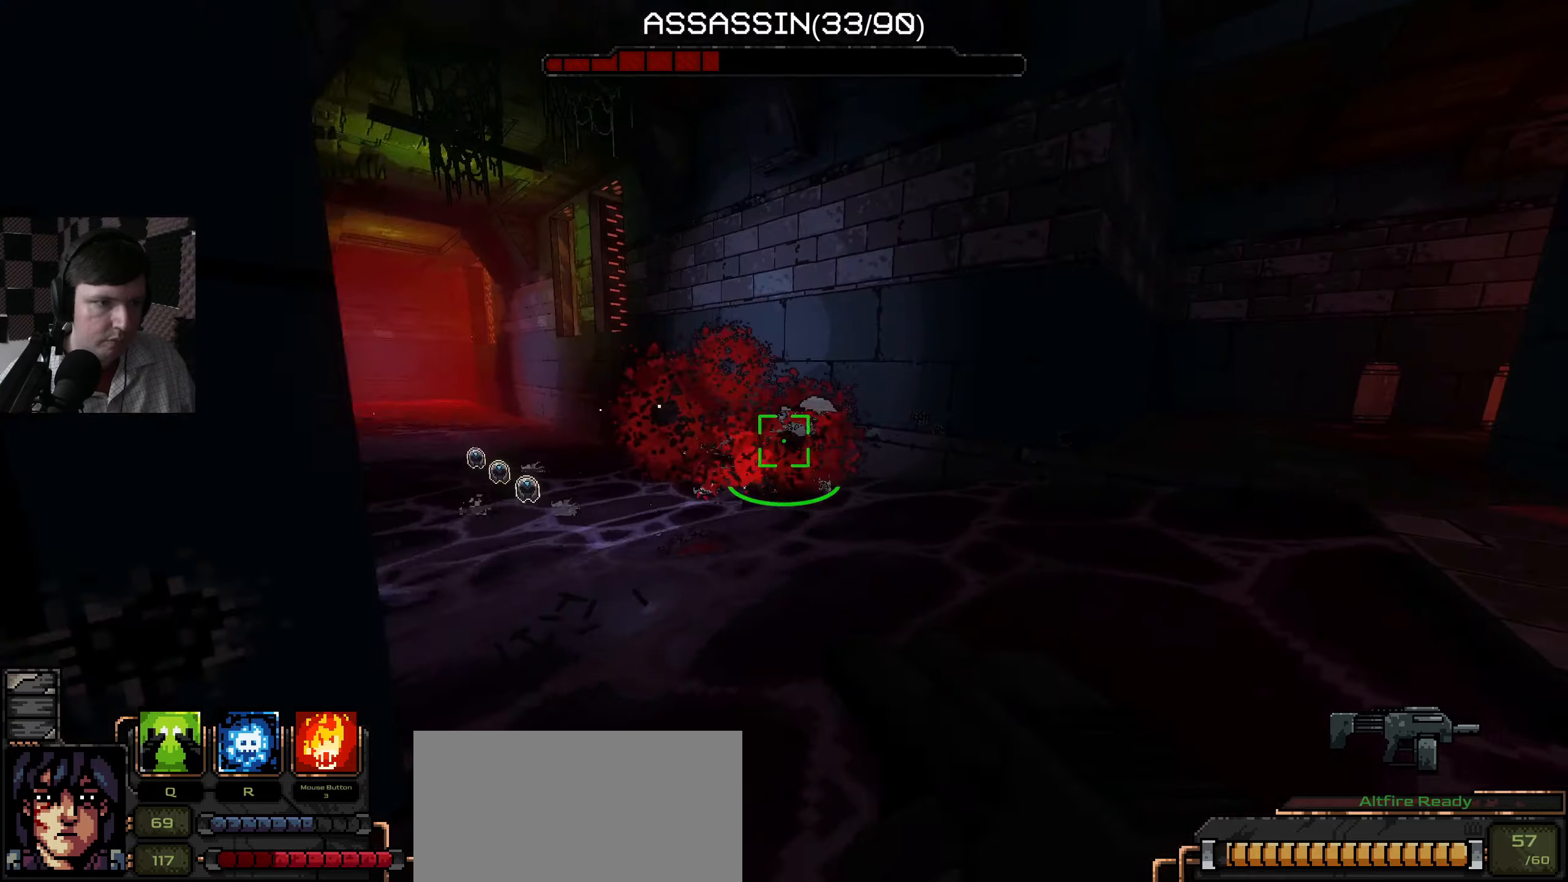
{"keys": ["s"], "mouse": [], "events": [[33, "a", "up"], [150, "s", "up"], [317, "mouse_left", "down"], [400, "mouse_left", "up"], [450, "s", "down"]]}
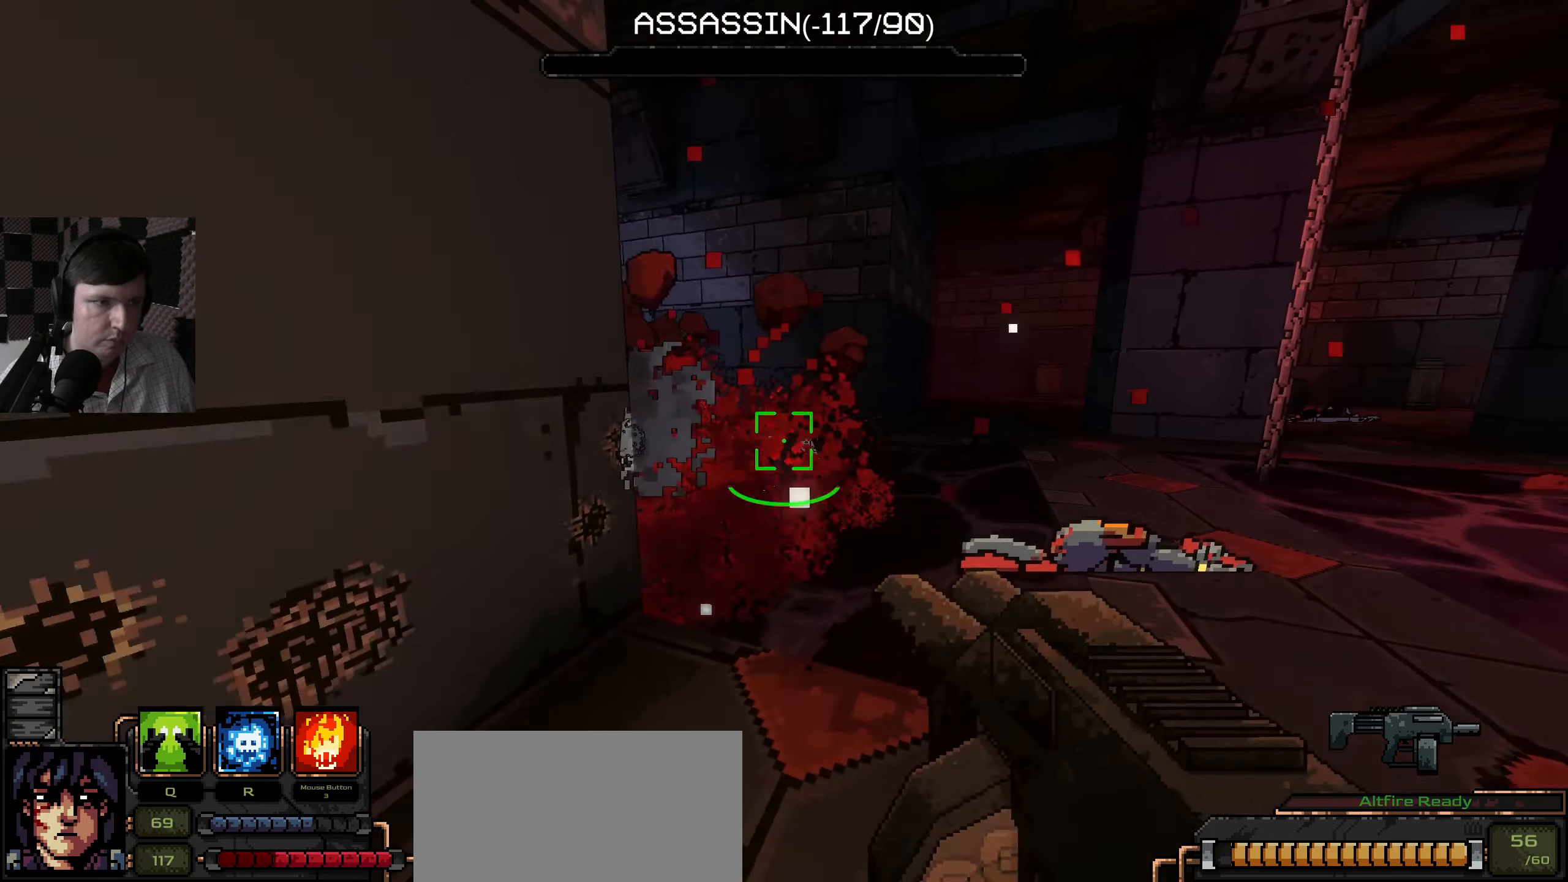
{"keys": ["w"], "mouse": [], "events": [[167, "s", "up"], [283, "w", "down"]]}
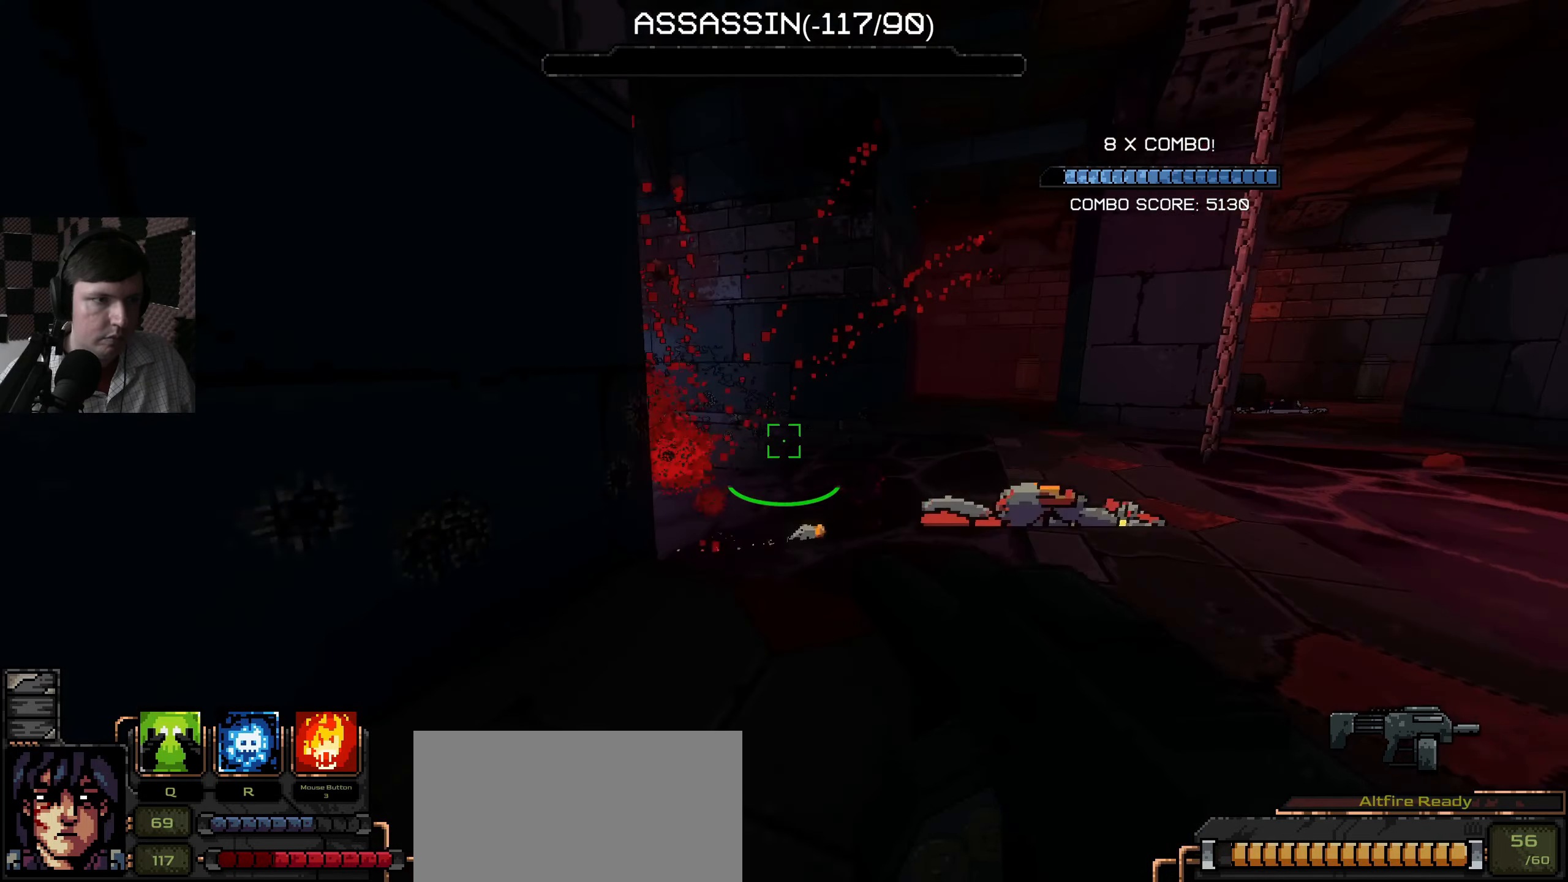
{"keys": [], "mouse": [], "events": [[33, "d", "down"], [183, "w", "up"], [383, "d", "up"]]}
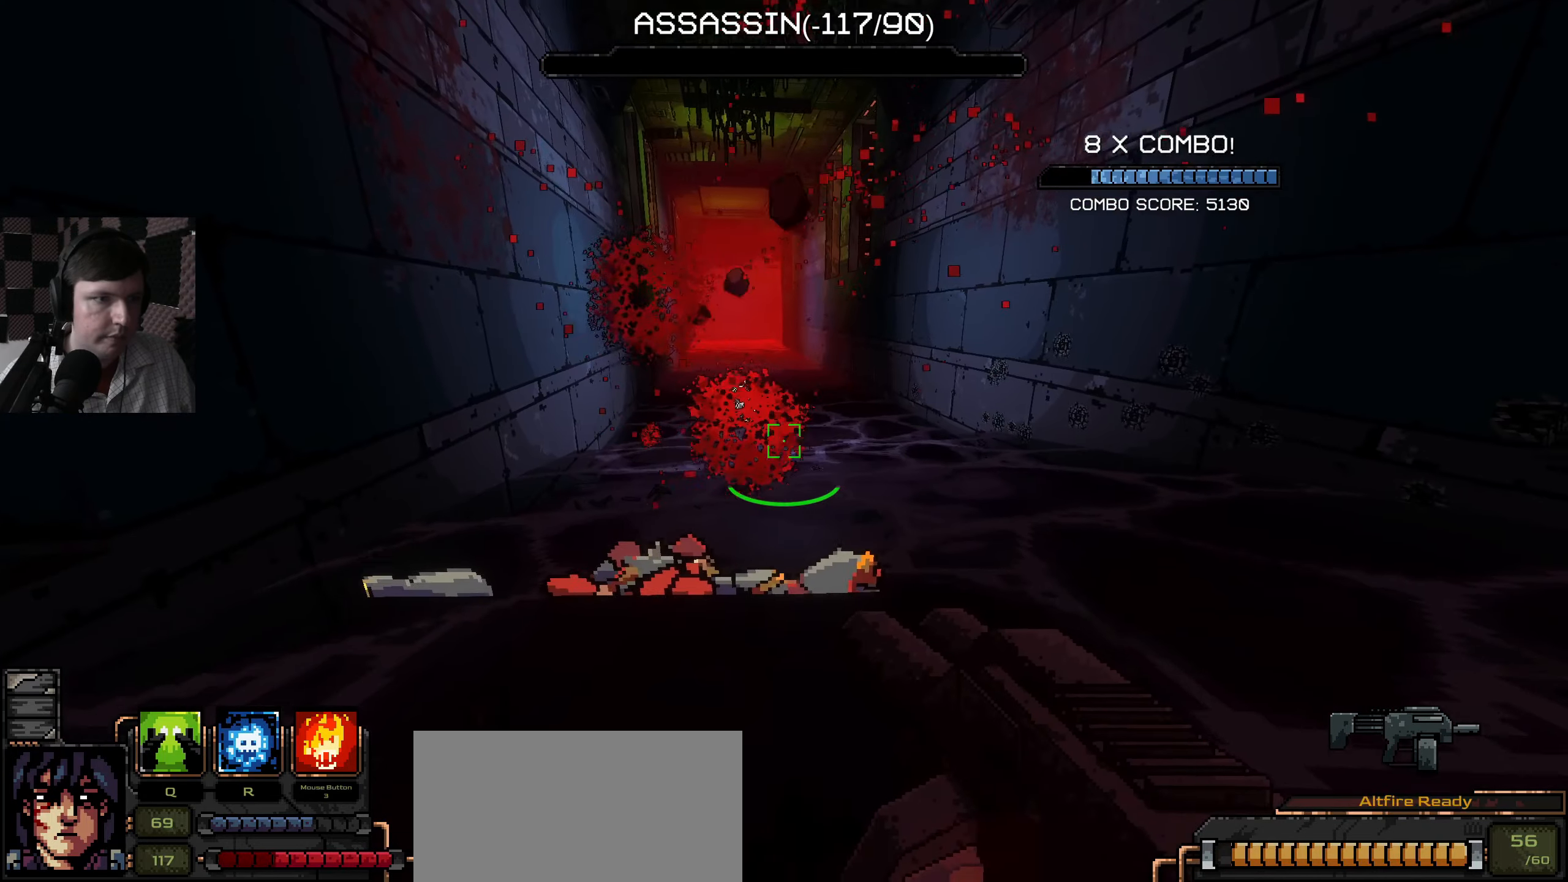
{"keys": ["d"], "mouse": [], "events": [[267, "a", "down"], [400, "d", "down"], [417, "a", "up"]]}
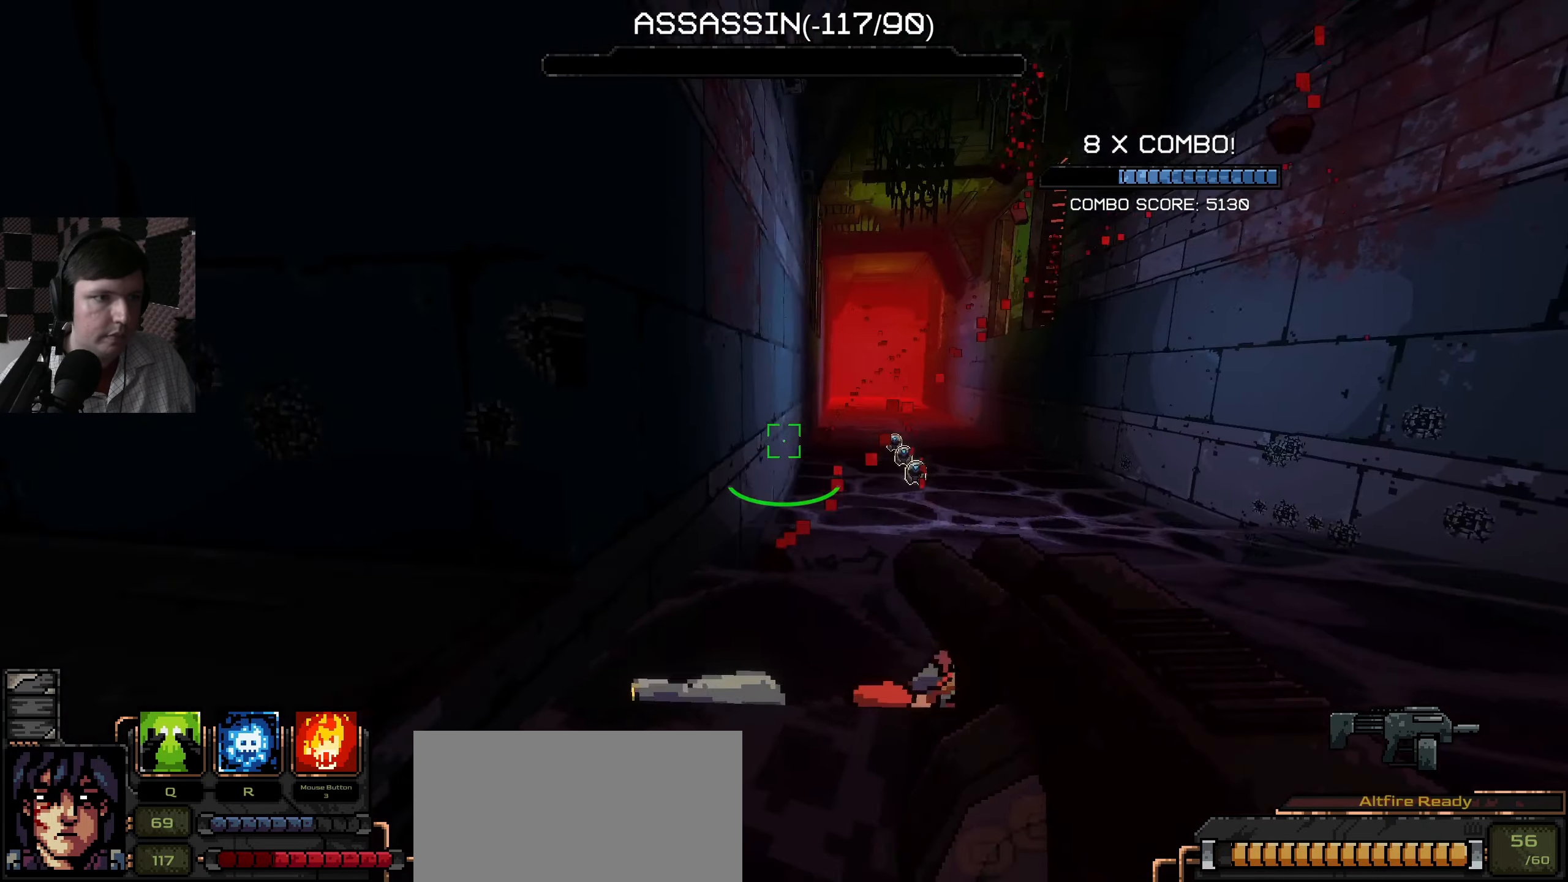
{"keys": ["d"], "mouse": [], "events": []}
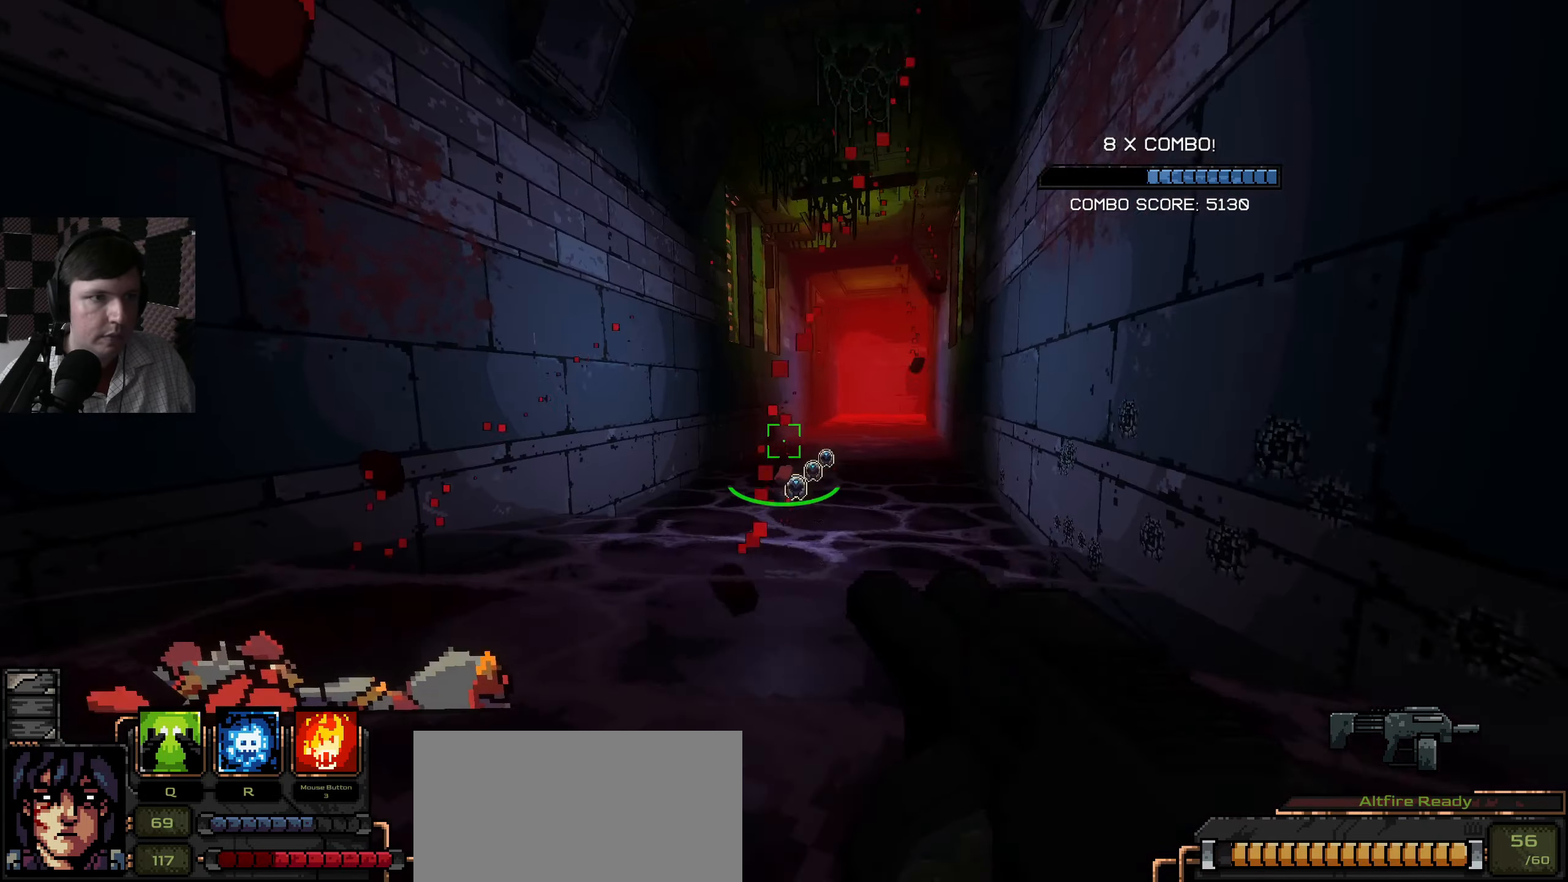
{"keys": [], "mouse": [], "events": [[167, "d", "up"]]}